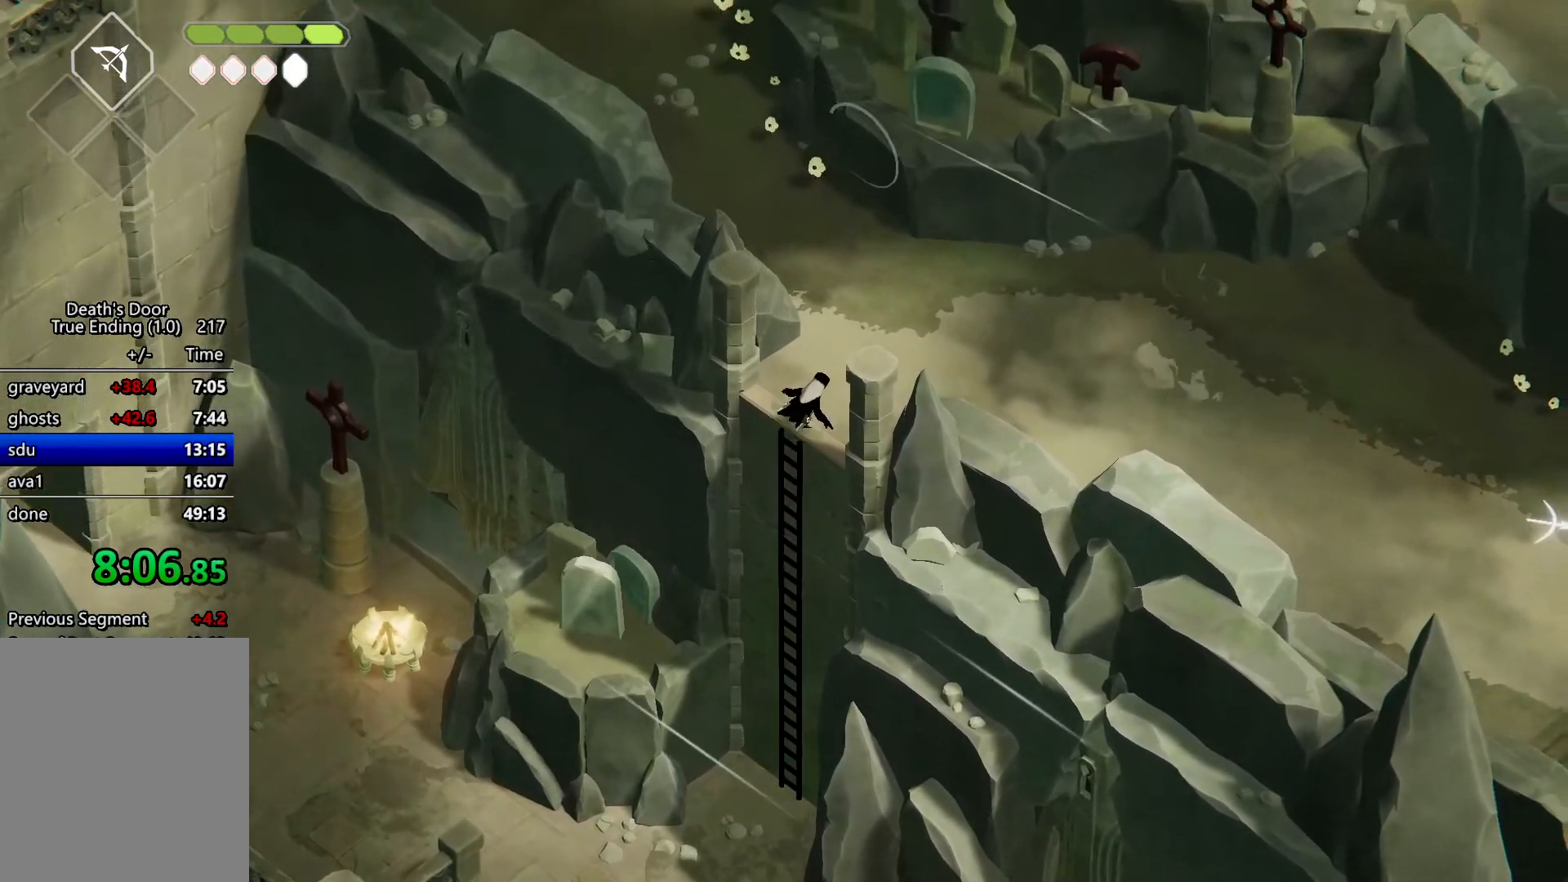
Gameplay with keyboard; each line is a JSON object with the keys held at the frame after it. "events" lists presses ("down") and releases ("up") of "a", "attack", "attack2", "d", "escape", "heavy", "heavy2", "magic", "roll", "s", "shift" and "w" between this image and that frame as [ms after this image, input, new state], when the widget could be followed in between. No other keys are recorded. Mouse input is not recorded. Key names are as the overlay labels them; some are game actions (e.g. jump) rather than physical keys.
{"keys": ["heavy"], "events": [[33, "w", "up"], [200, "roll", "down"], [333, "heavy", "down"], [400, "d", "up"], [400, "roll", "up"]]}
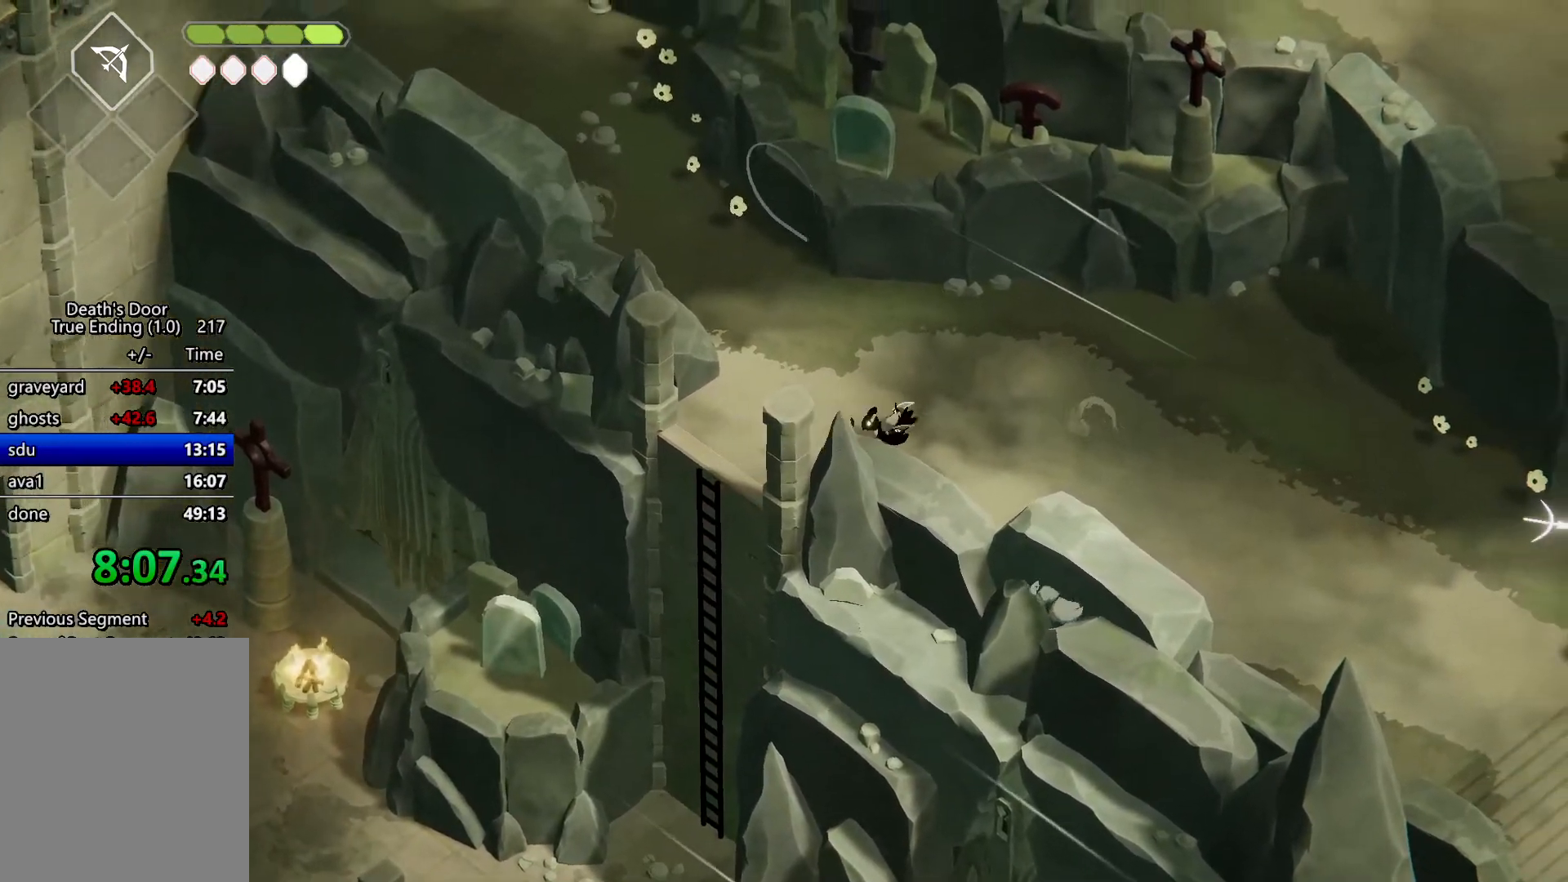
{"keys": ["escape"], "events": [[33, "heavy", "up"], [367, "escape", "down"], [367, "roll", "down"], [400, "escape", "up"], [467, "escape", "down"], [500, "roll", "up"]]}
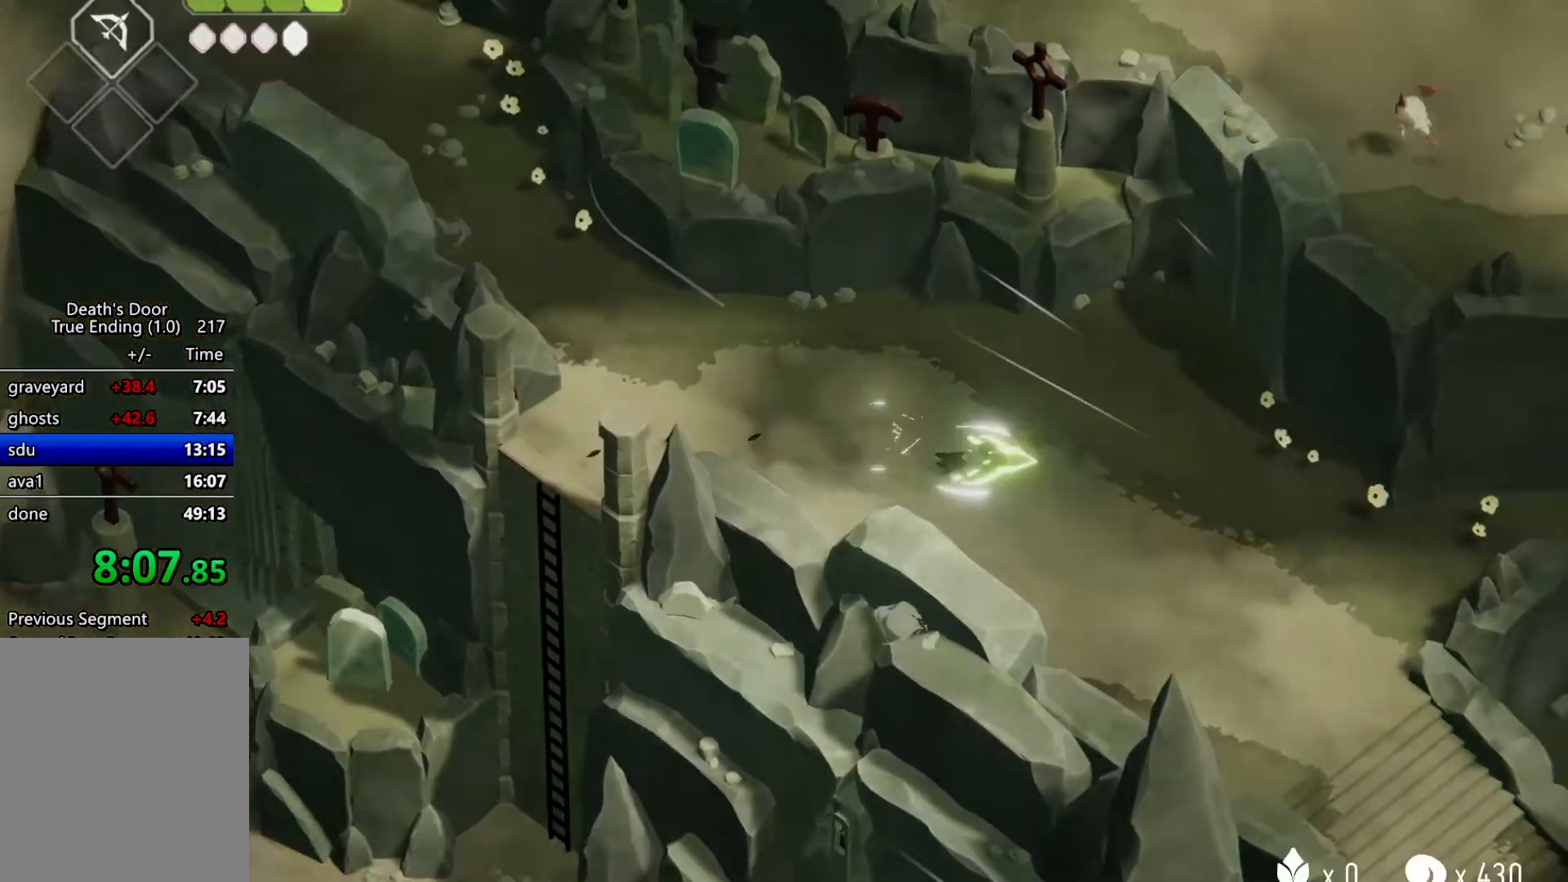
{"keys": [], "events": [[33, "escape", "up"]]}
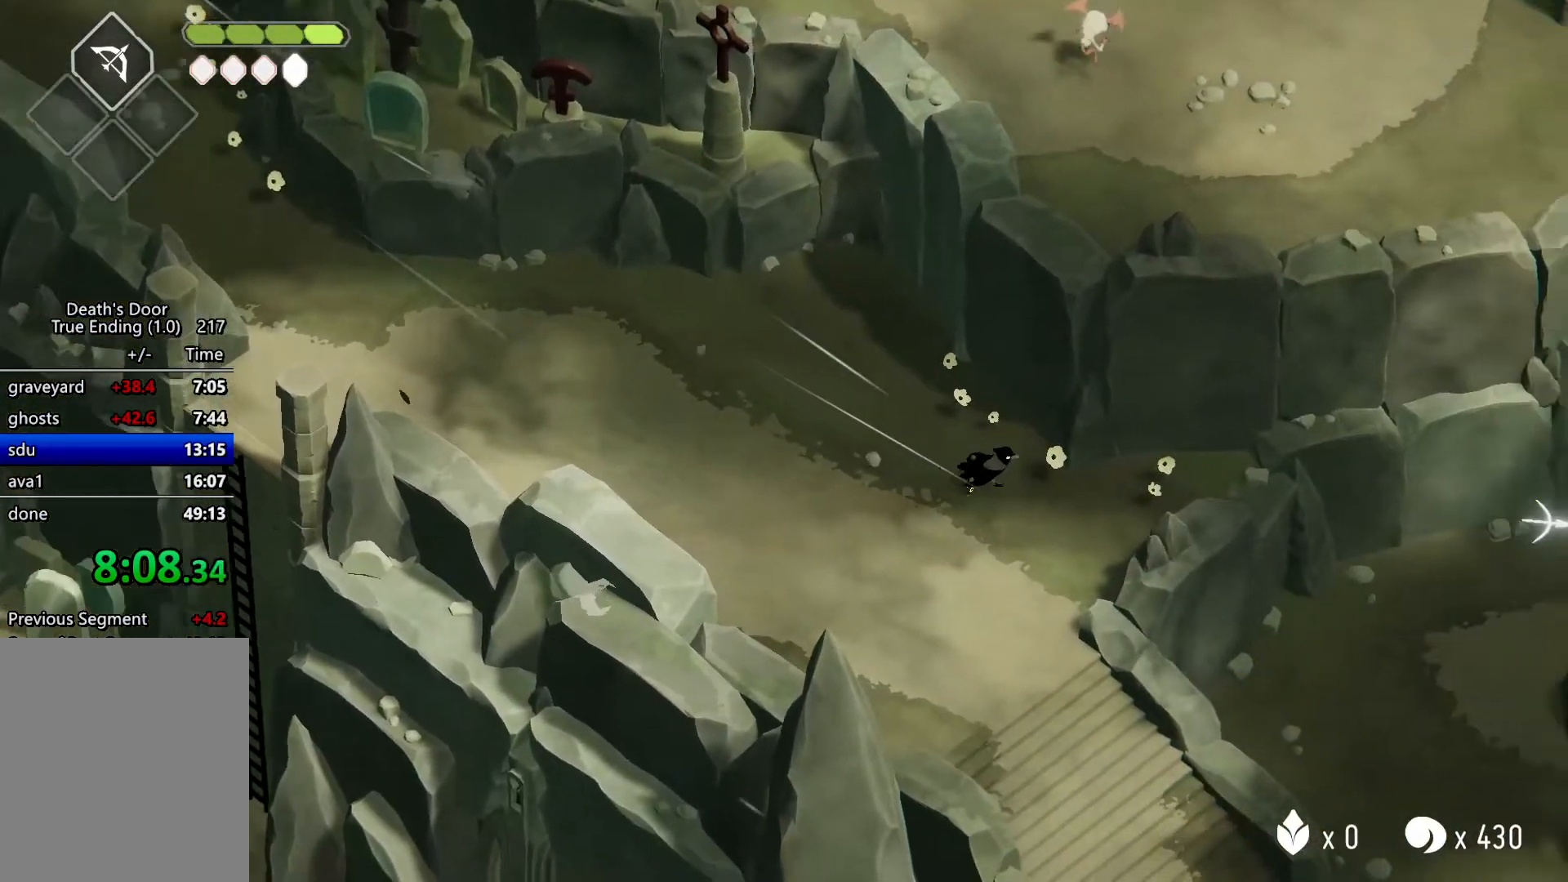
{"keys": [], "events": []}
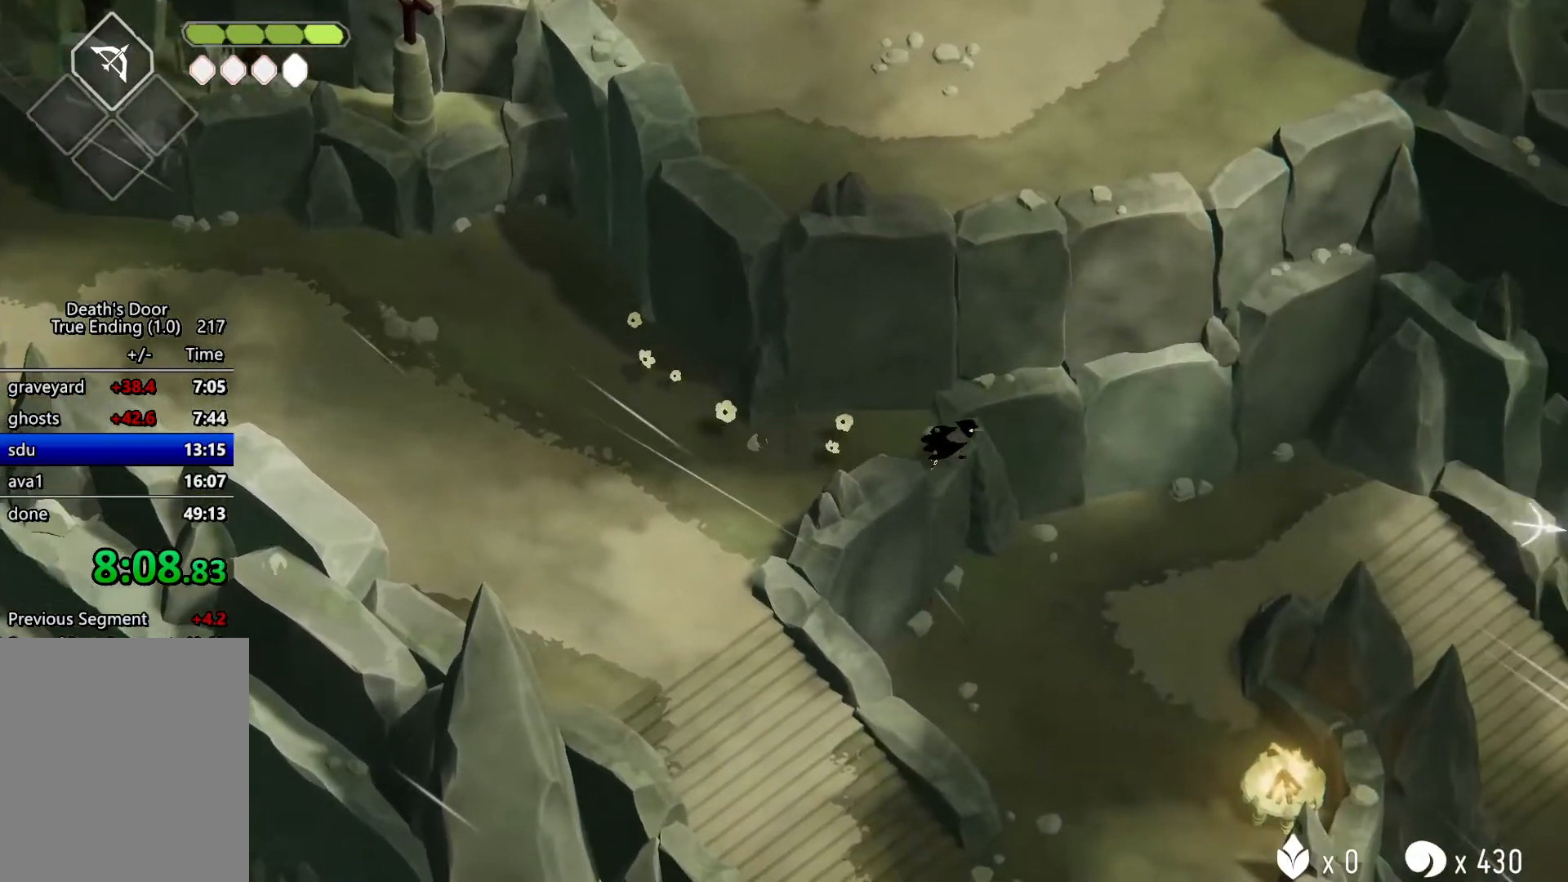
{"keys": [], "events": []}
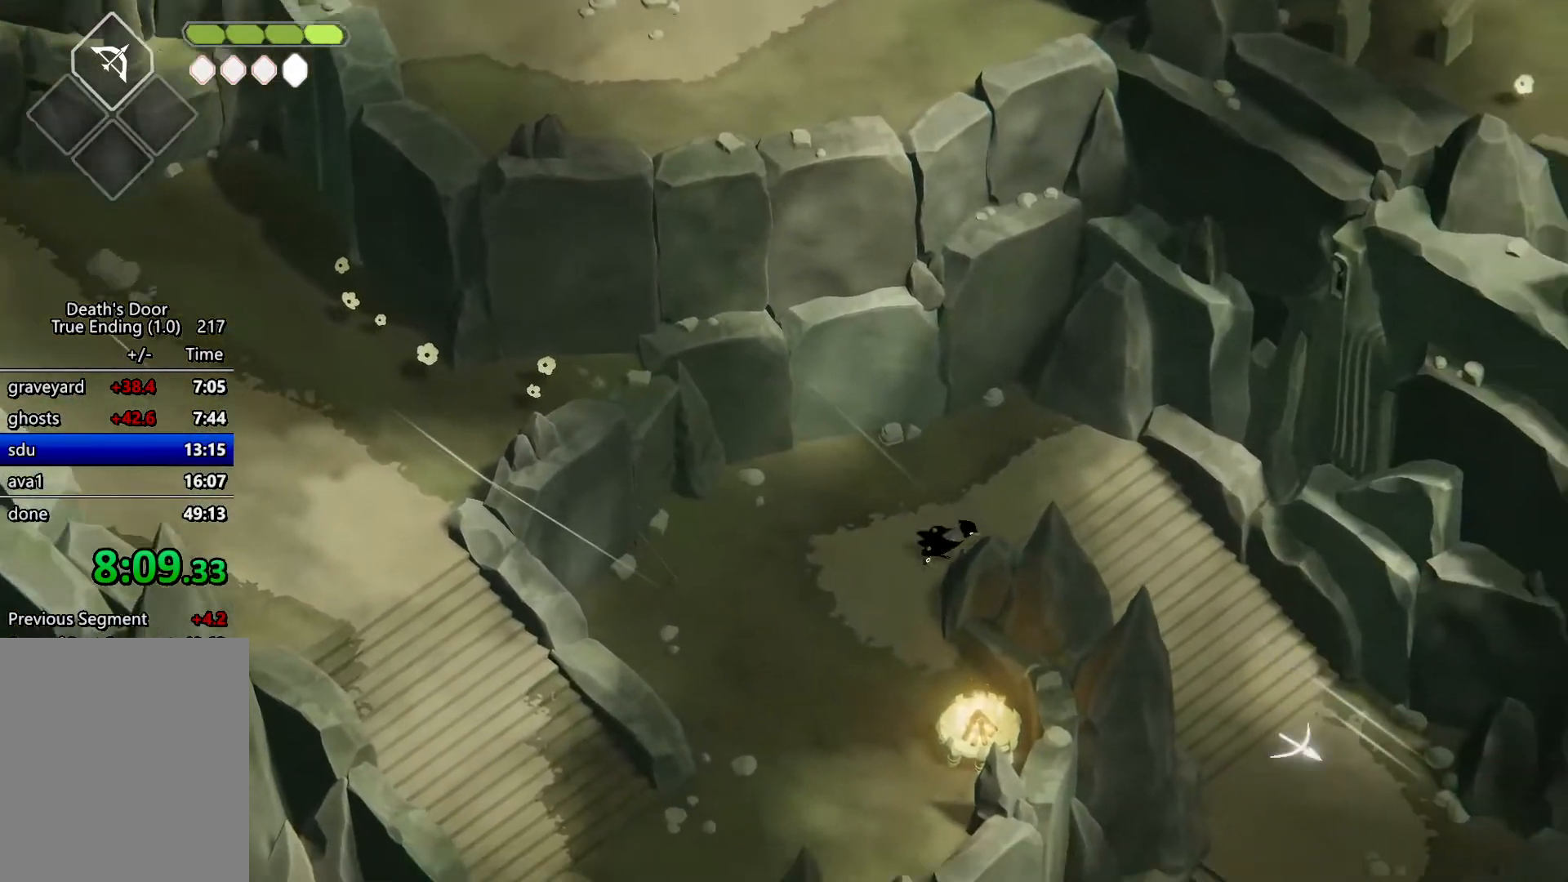
{"keys": ["s"], "events": [[433, "s", "down"]]}
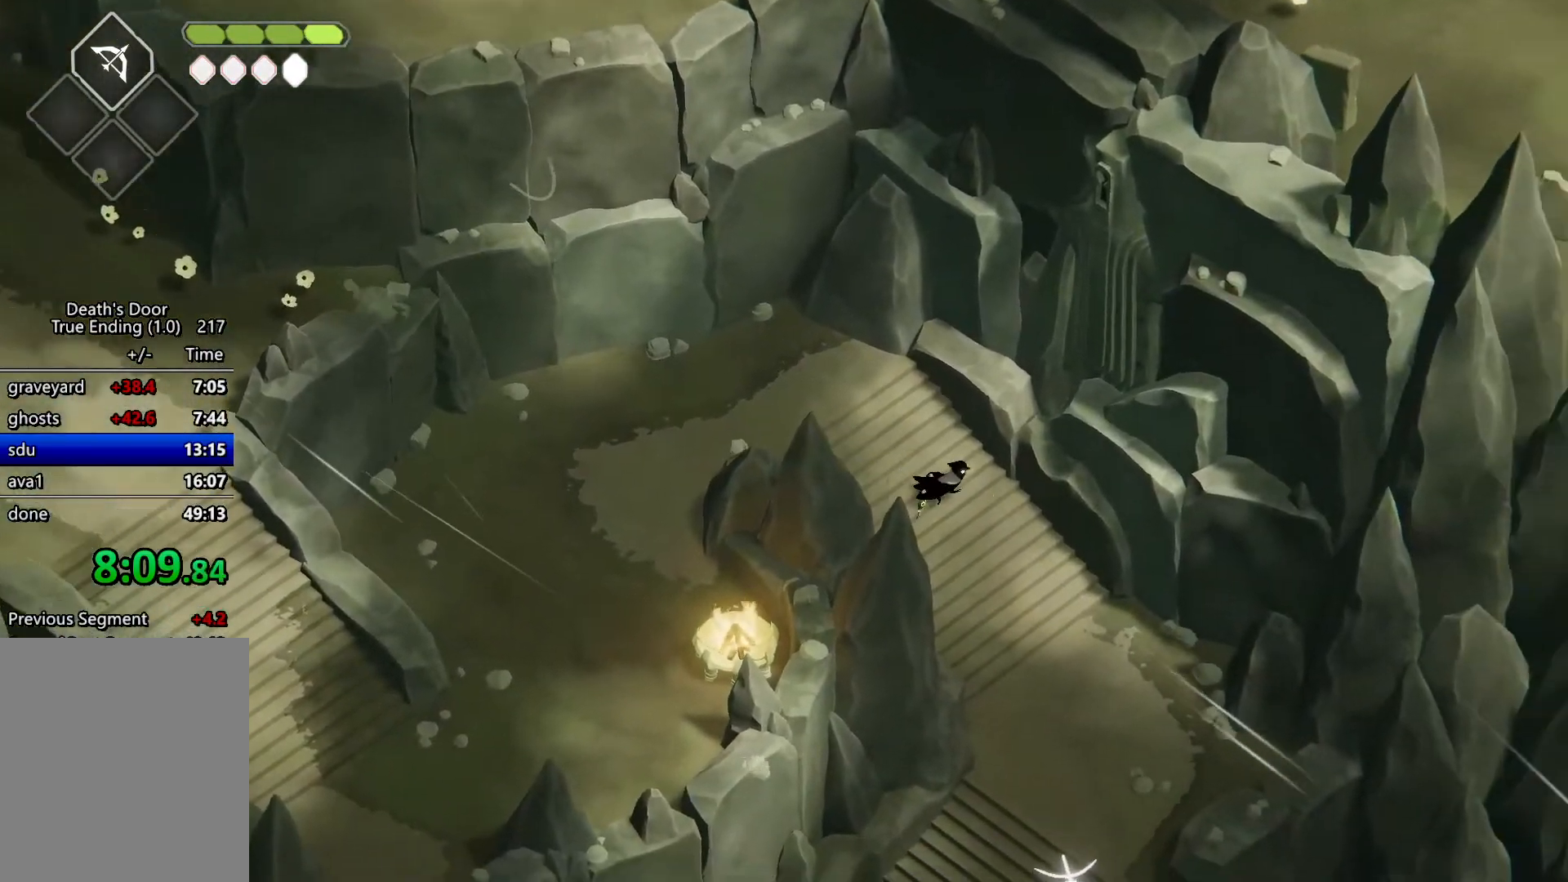
{"keys": ["s"], "events": [[67, "roll", "down"], [300, "roll", "up"]]}
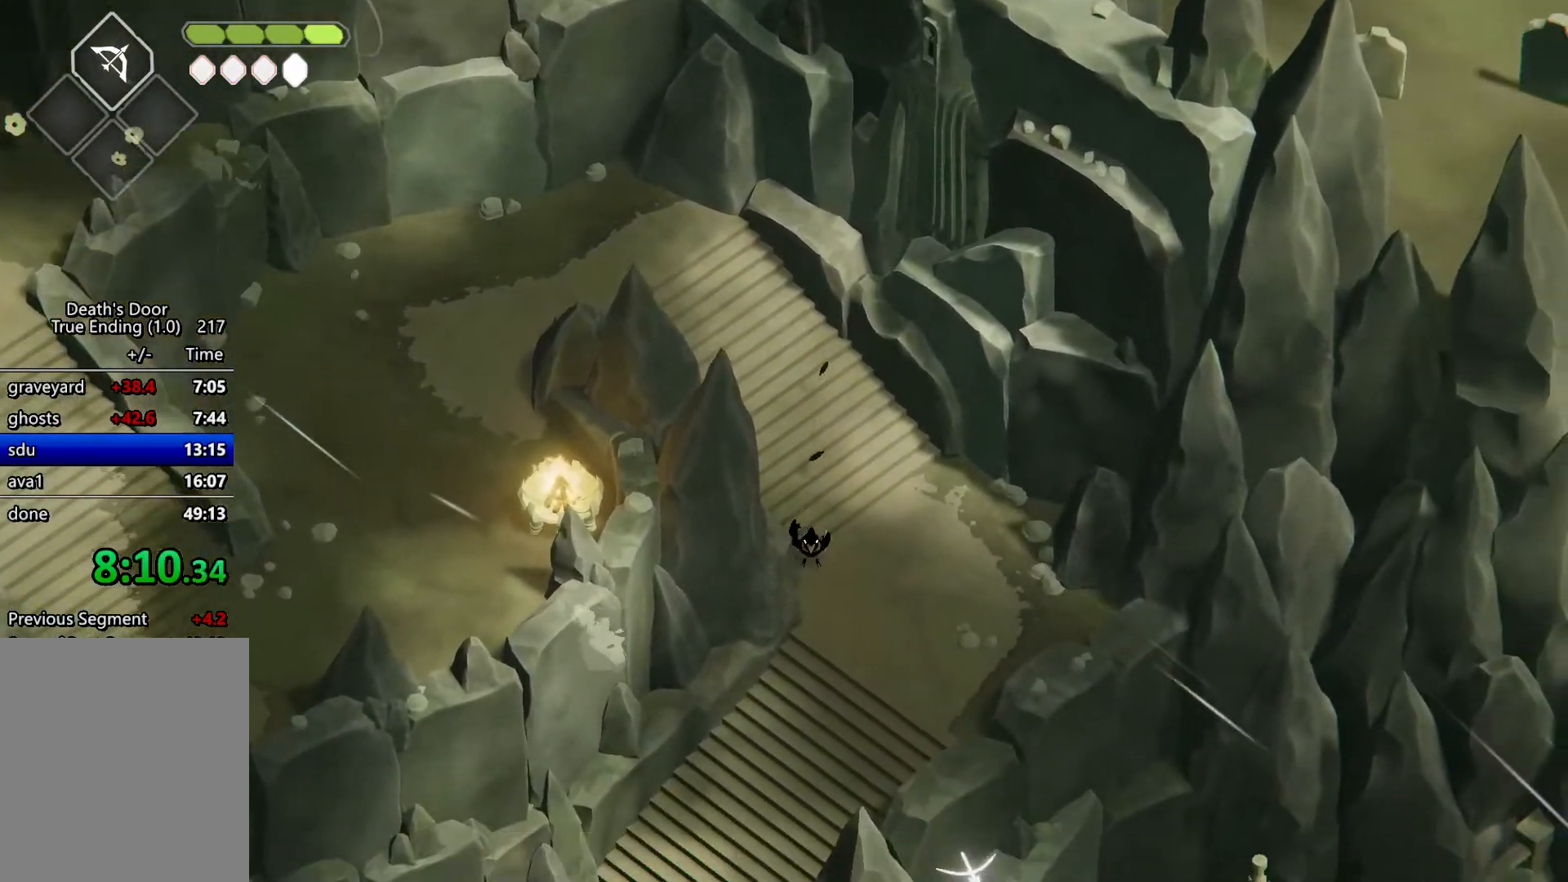
{"keys": ["a", "roll", "s"], "events": [[467, "a", "down"], [467, "roll", "down"]]}
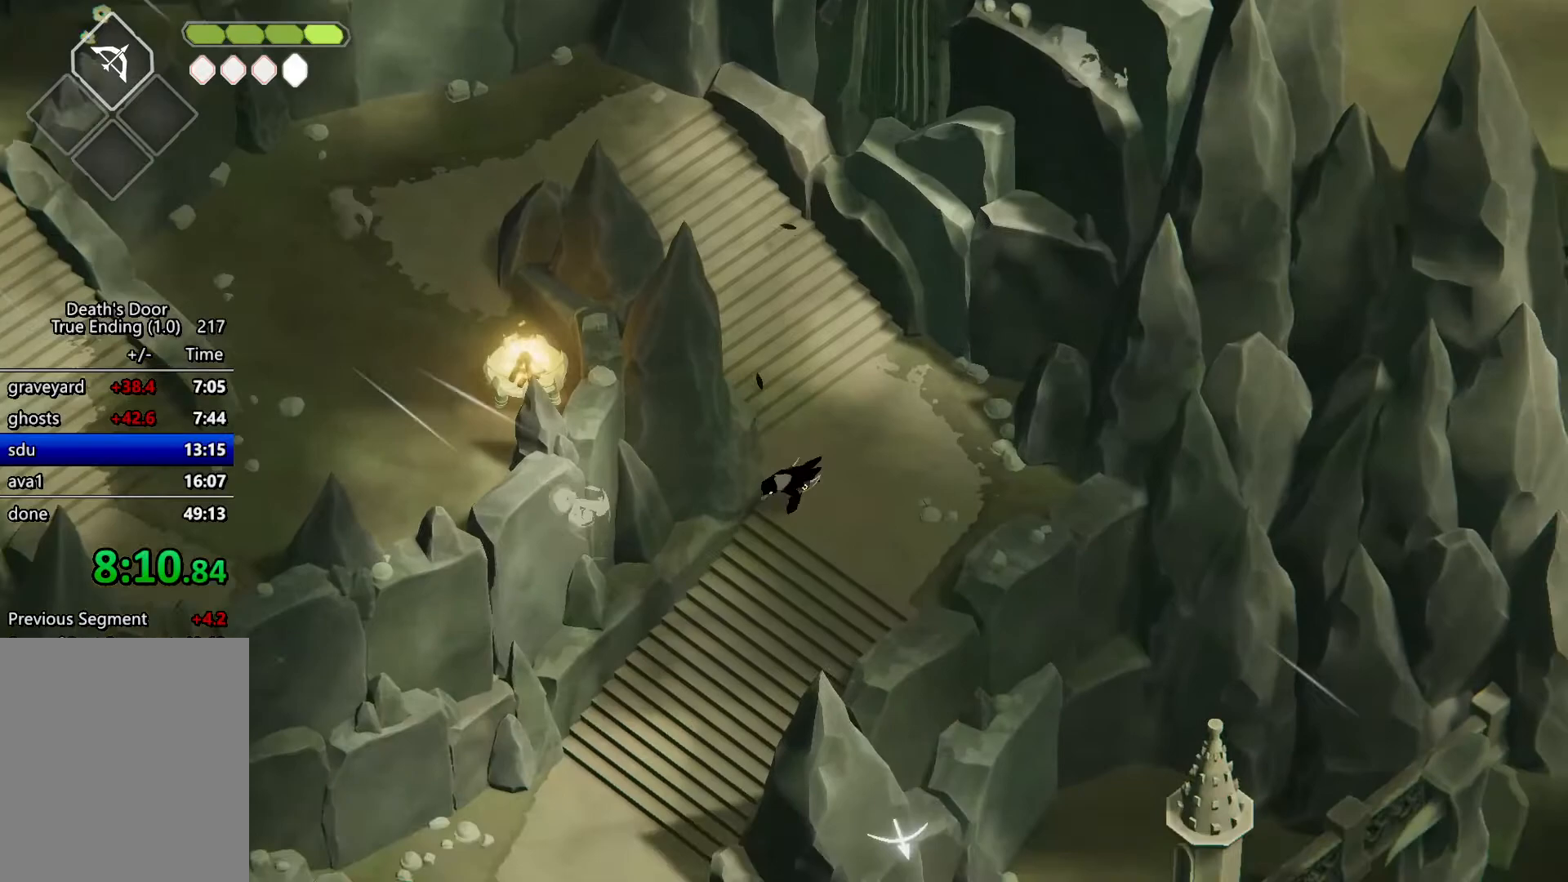
{"keys": ["s"], "events": [[133, "roll", "up"], [467, "a", "up"]]}
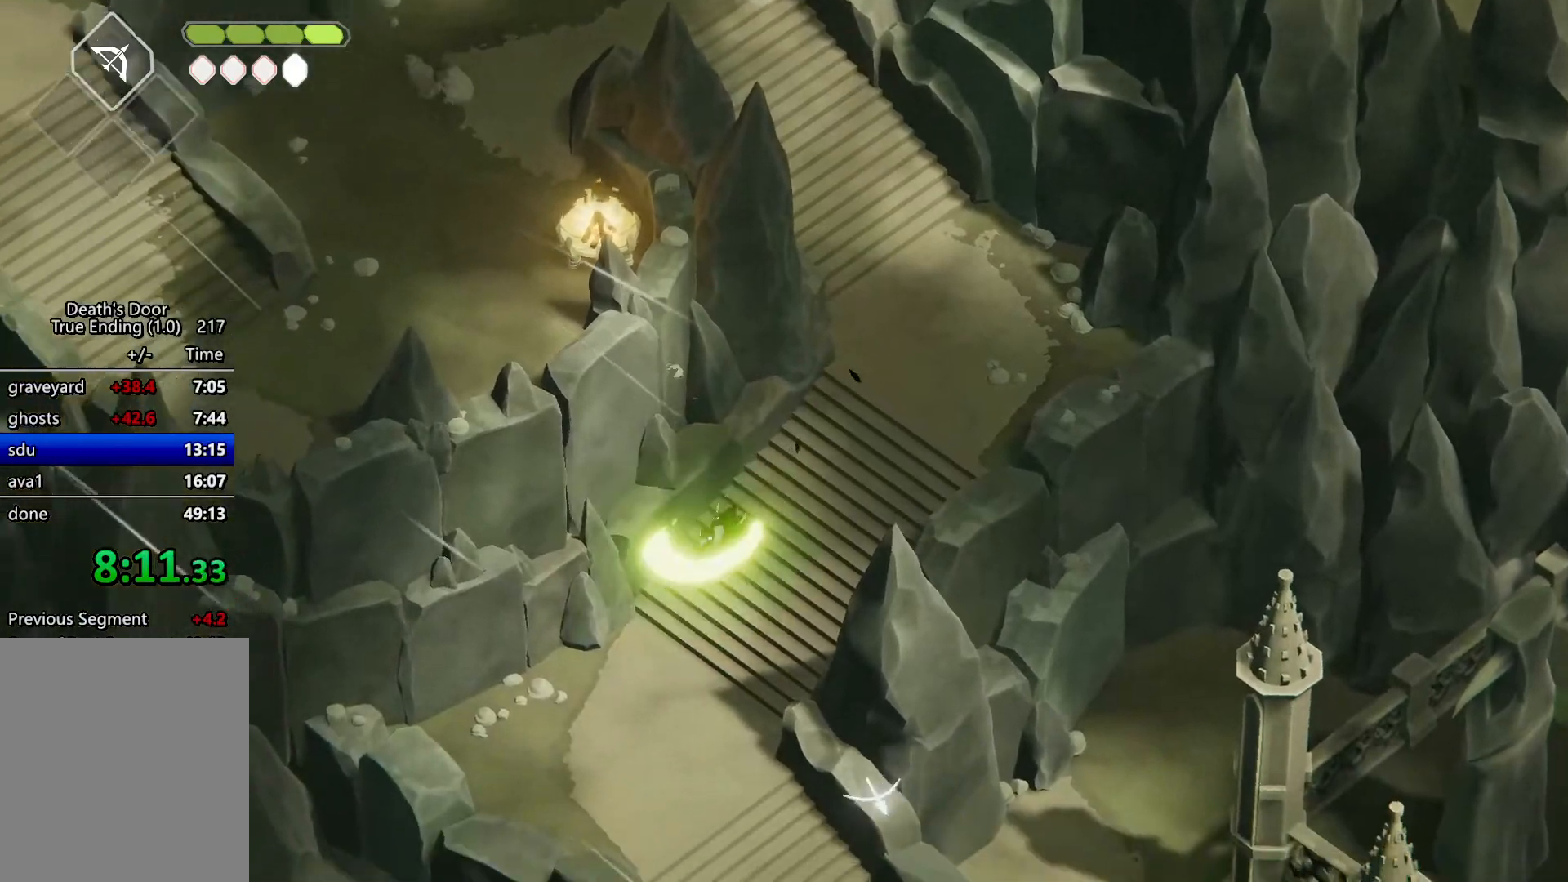
{"keys": ["roll", "s"], "events": [[400, "roll", "down"]]}
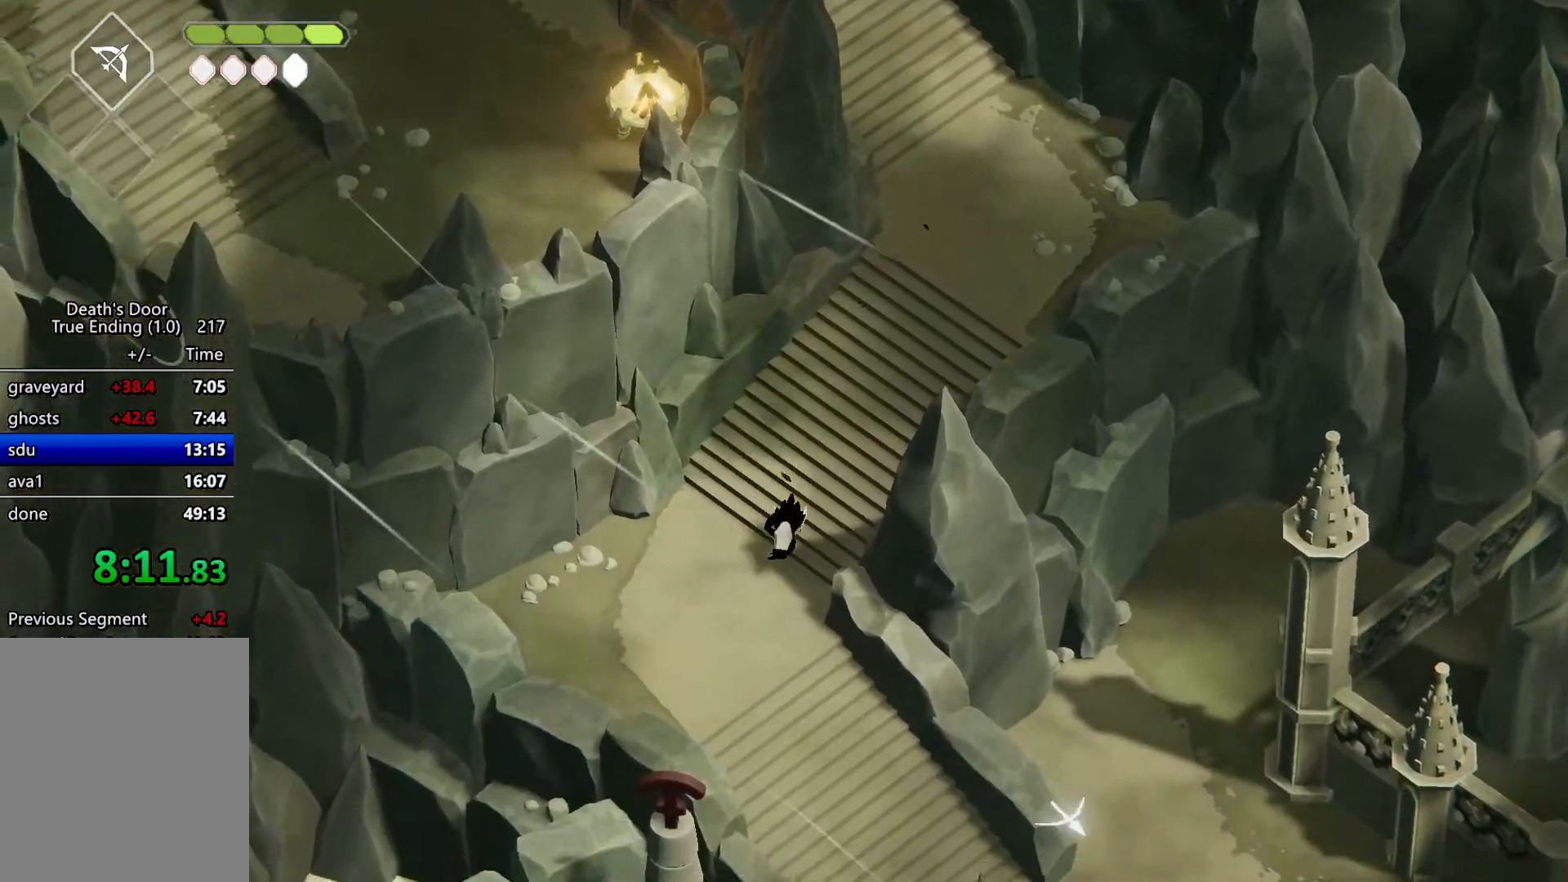
{"keys": ["escape"], "events": [[33, "heavy", "down"], [33, "roll", "up"], [33, "s", "up"], [233, "heavy", "up"], [500, "escape", "down"]]}
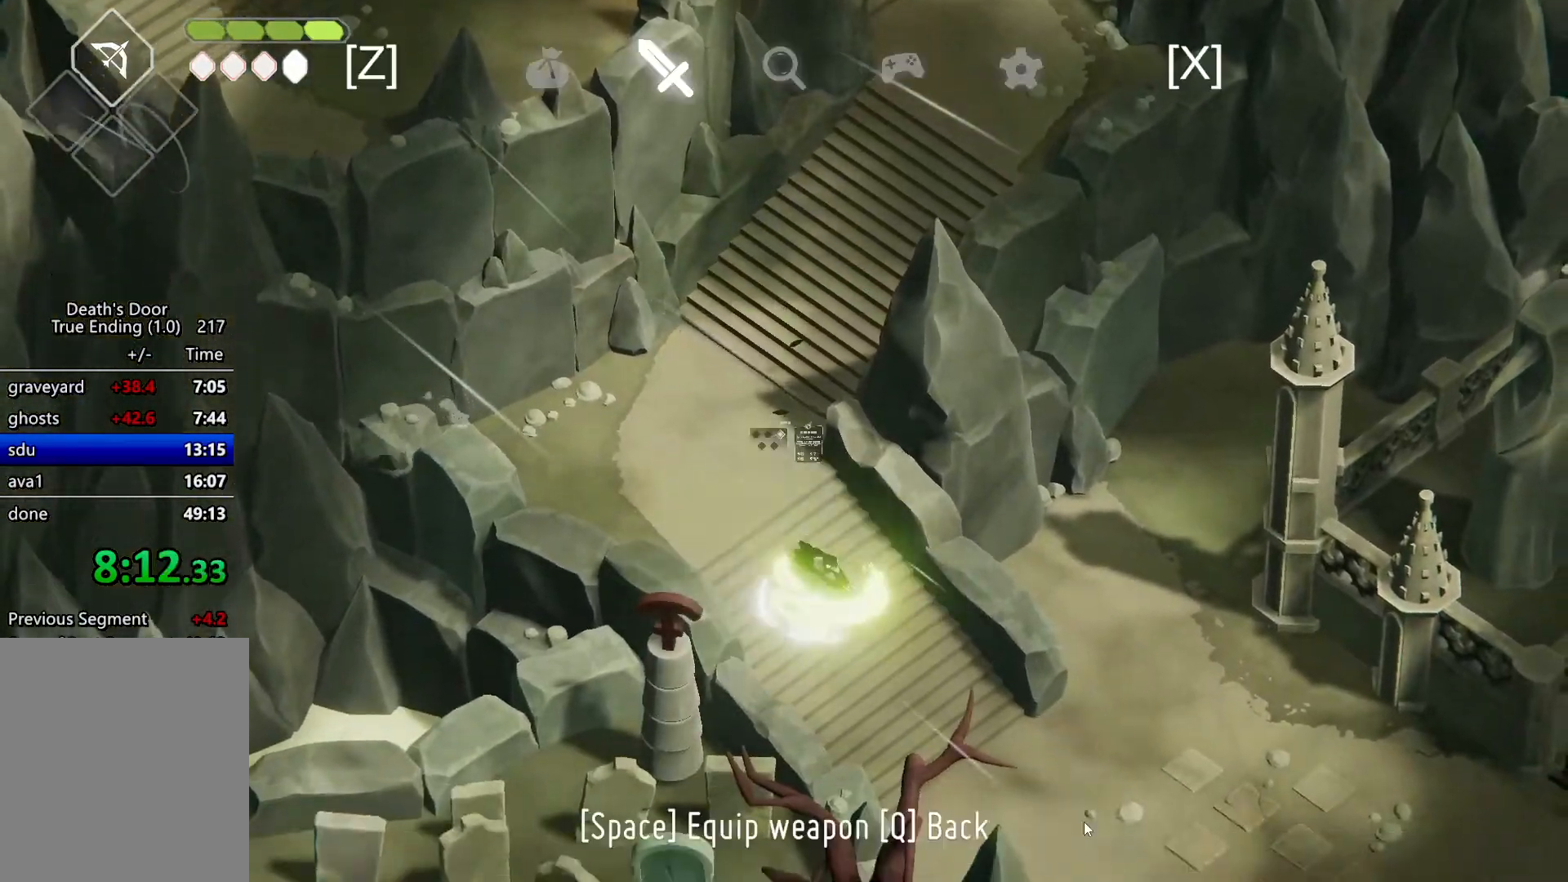
{"keys": [], "events": [[67, "roll", "down"], [100, "escape", "up"], [200, "escape", "down"], [200, "roll", "up"], [300, "escape", "up"]]}
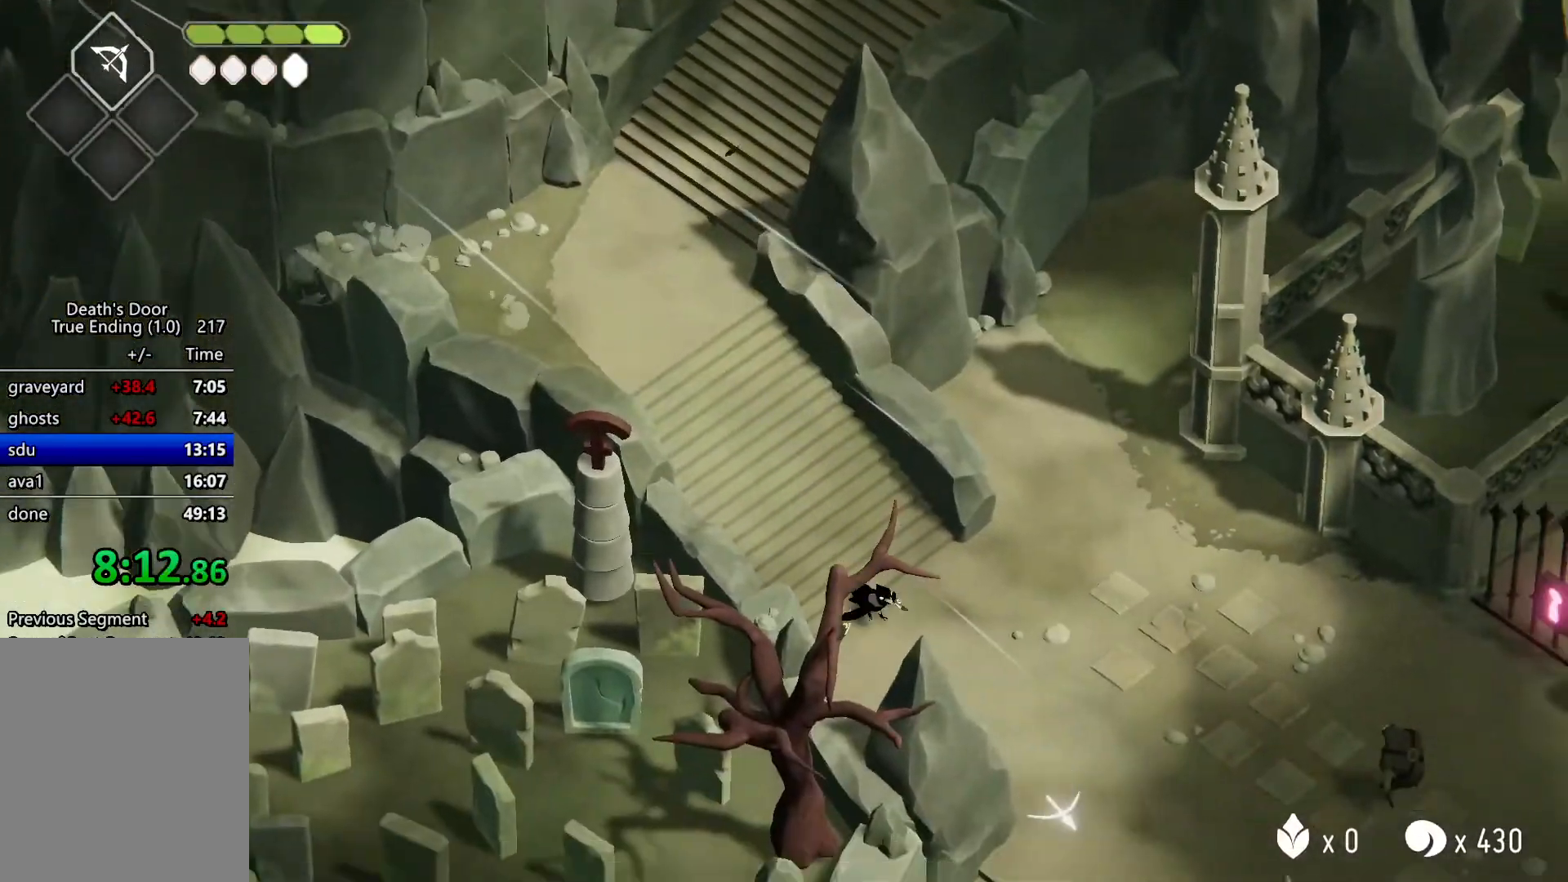
{"keys": ["a", "s"], "events": [[500, "a", "down"], [500, "s", "down"]]}
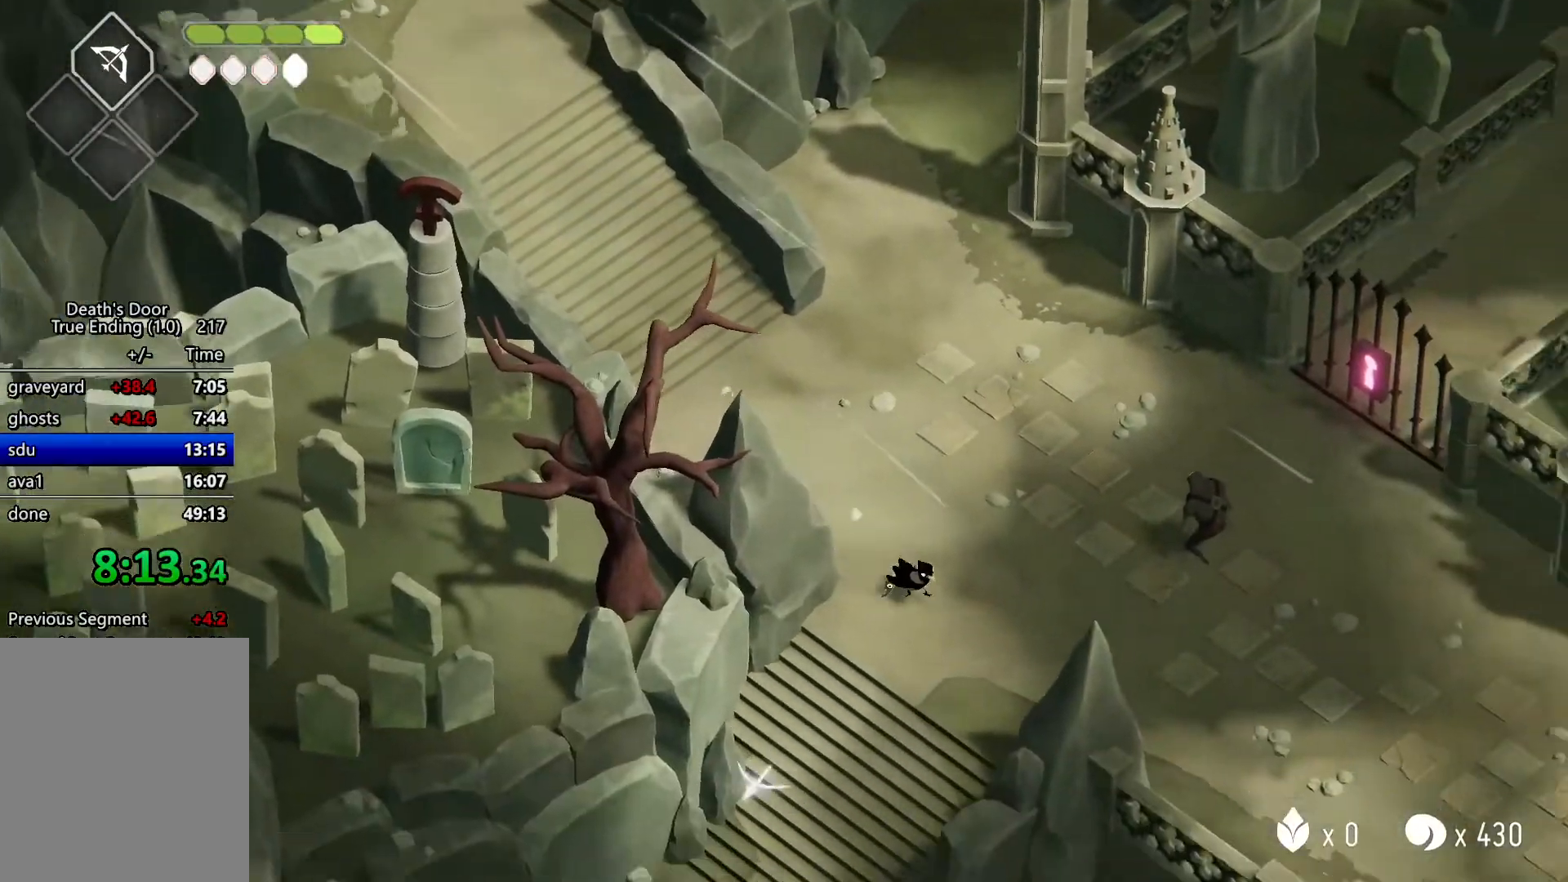
{"keys": [], "events": [[67, "roll", "down"], [267, "roll", "up"], [300, "heavy", "down"], [367, "a", "up"], [367, "s", "up"], [500, "heavy", "up"]]}
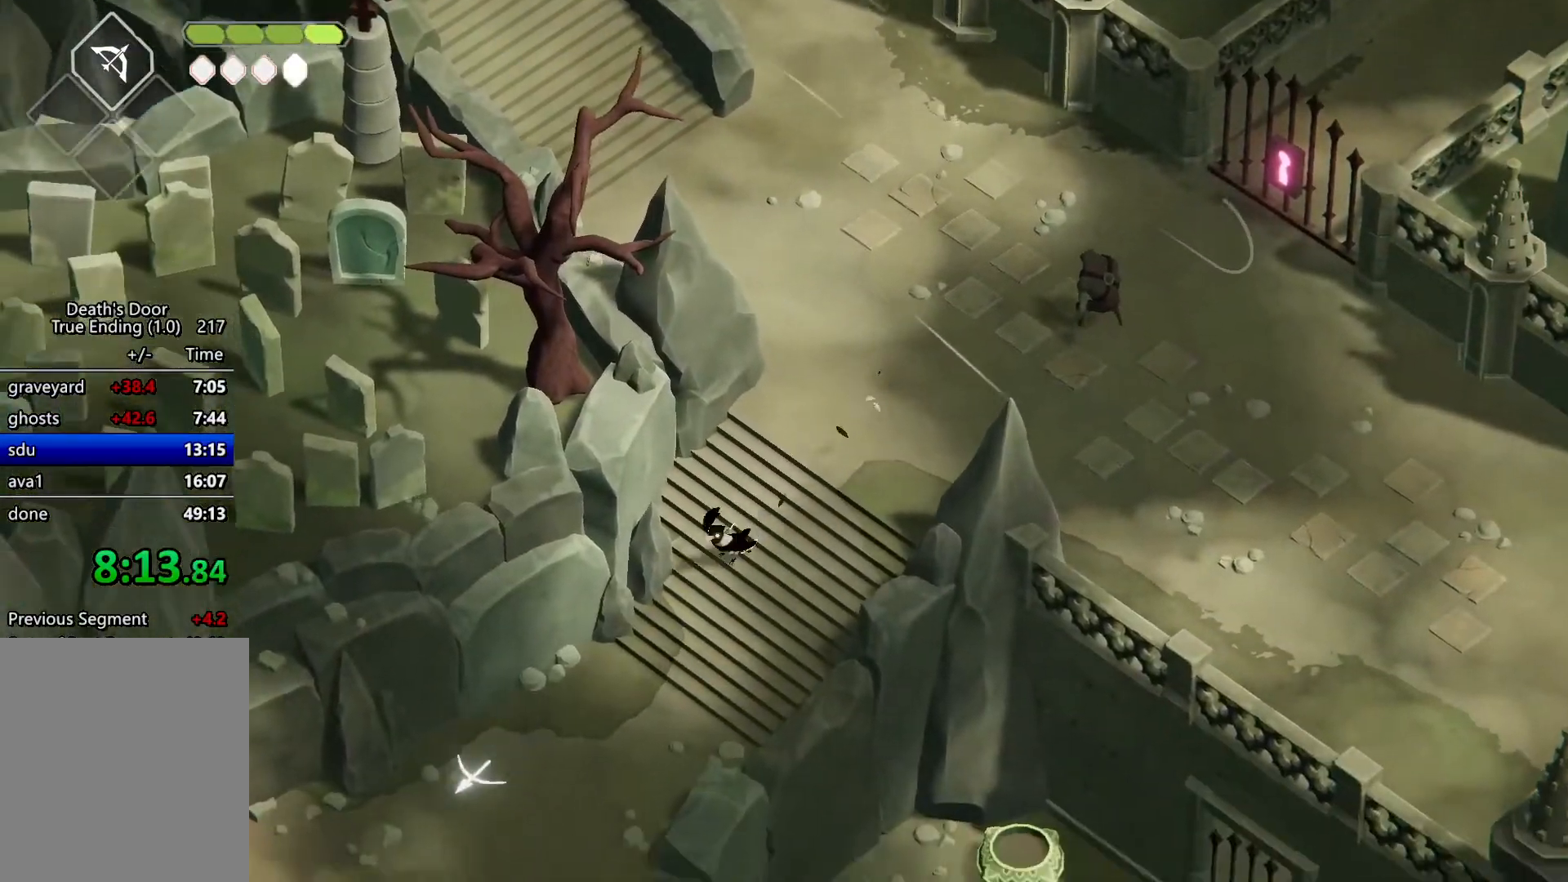
{"keys": [], "events": [[200, "escape", "down"], [233, "roll", "down"], [267, "escape", "up"], [333, "escape", "down"], [367, "roll", "up"], [400, "escape", "up"]]}
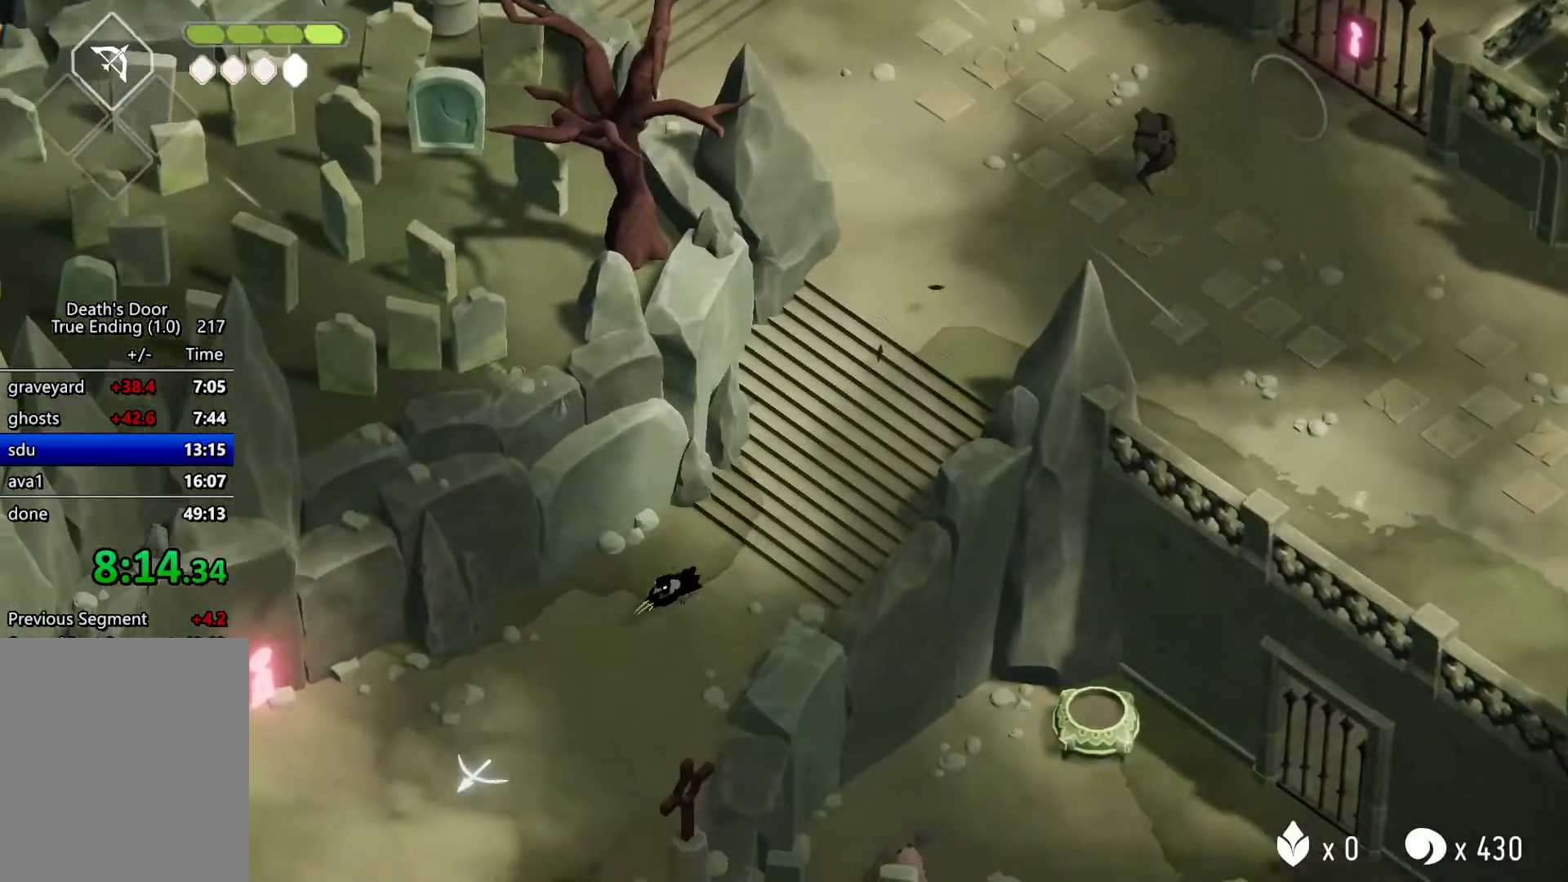
{"keys": [], "events": []}
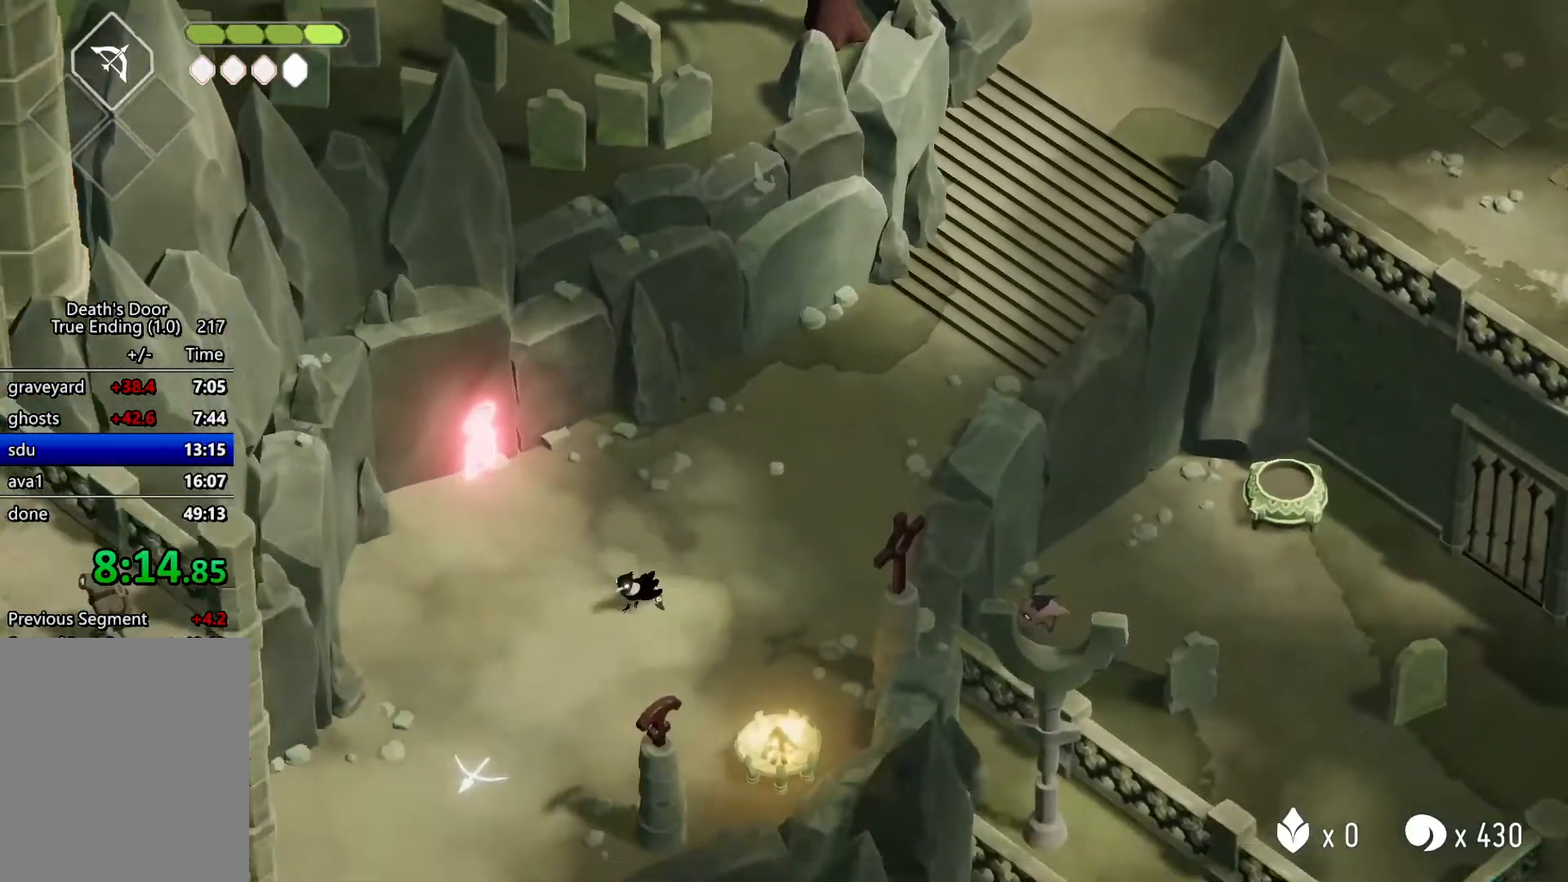
{"keys": [], "events": []}
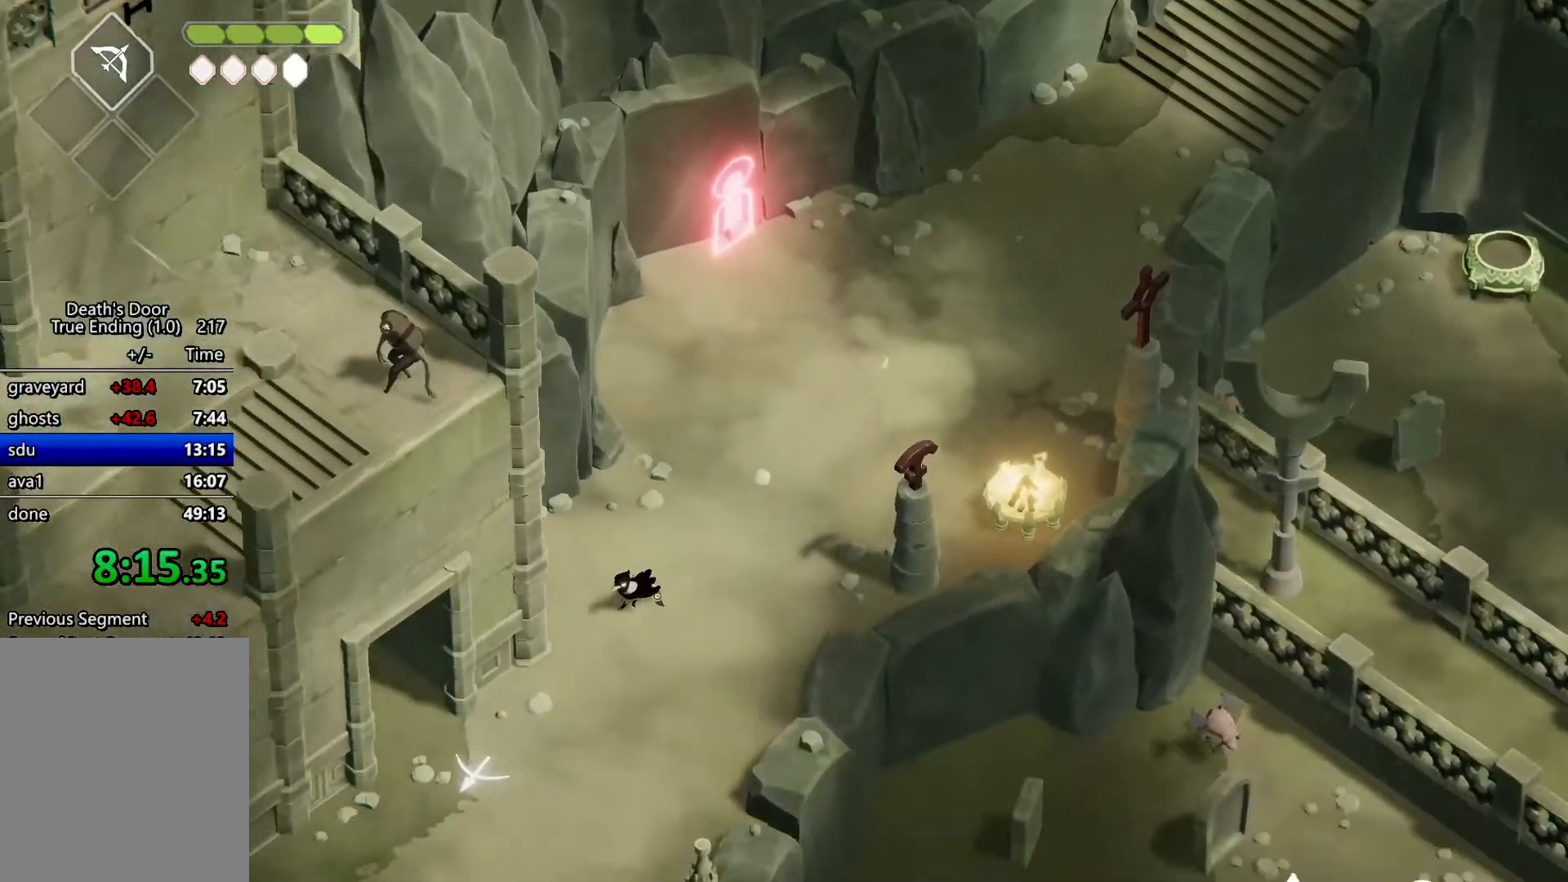
{"keys": ["a", "roll", "w"], "events": [[300, "a", "down"], [300, "roll", "down"], [300, "w", "down"]]}
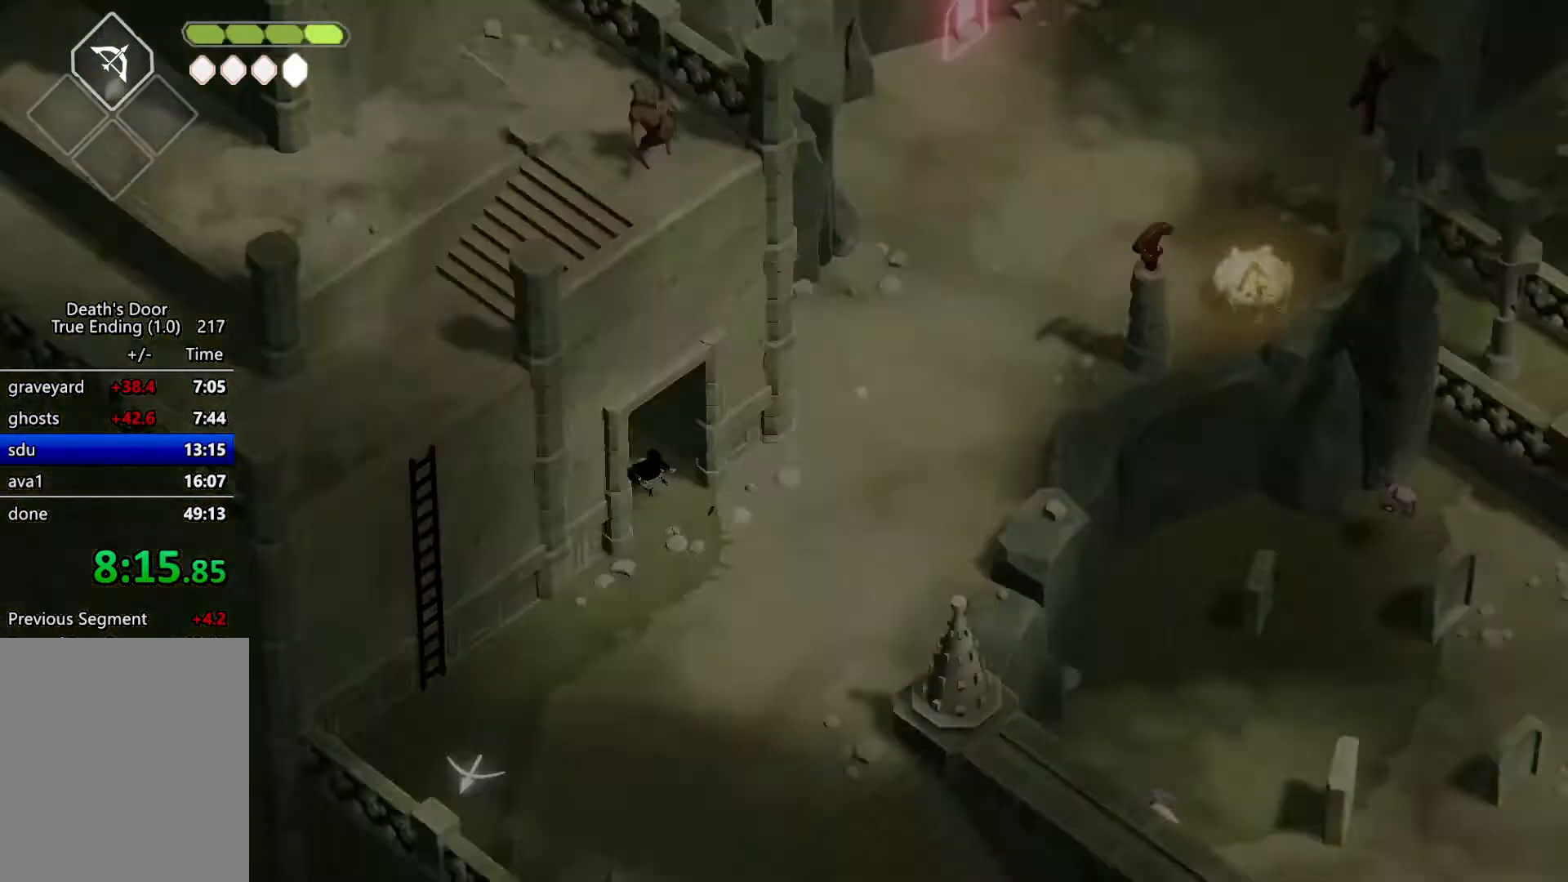
{"keys": ["a", "w"], "events": [[33, "roll", "up"]]}
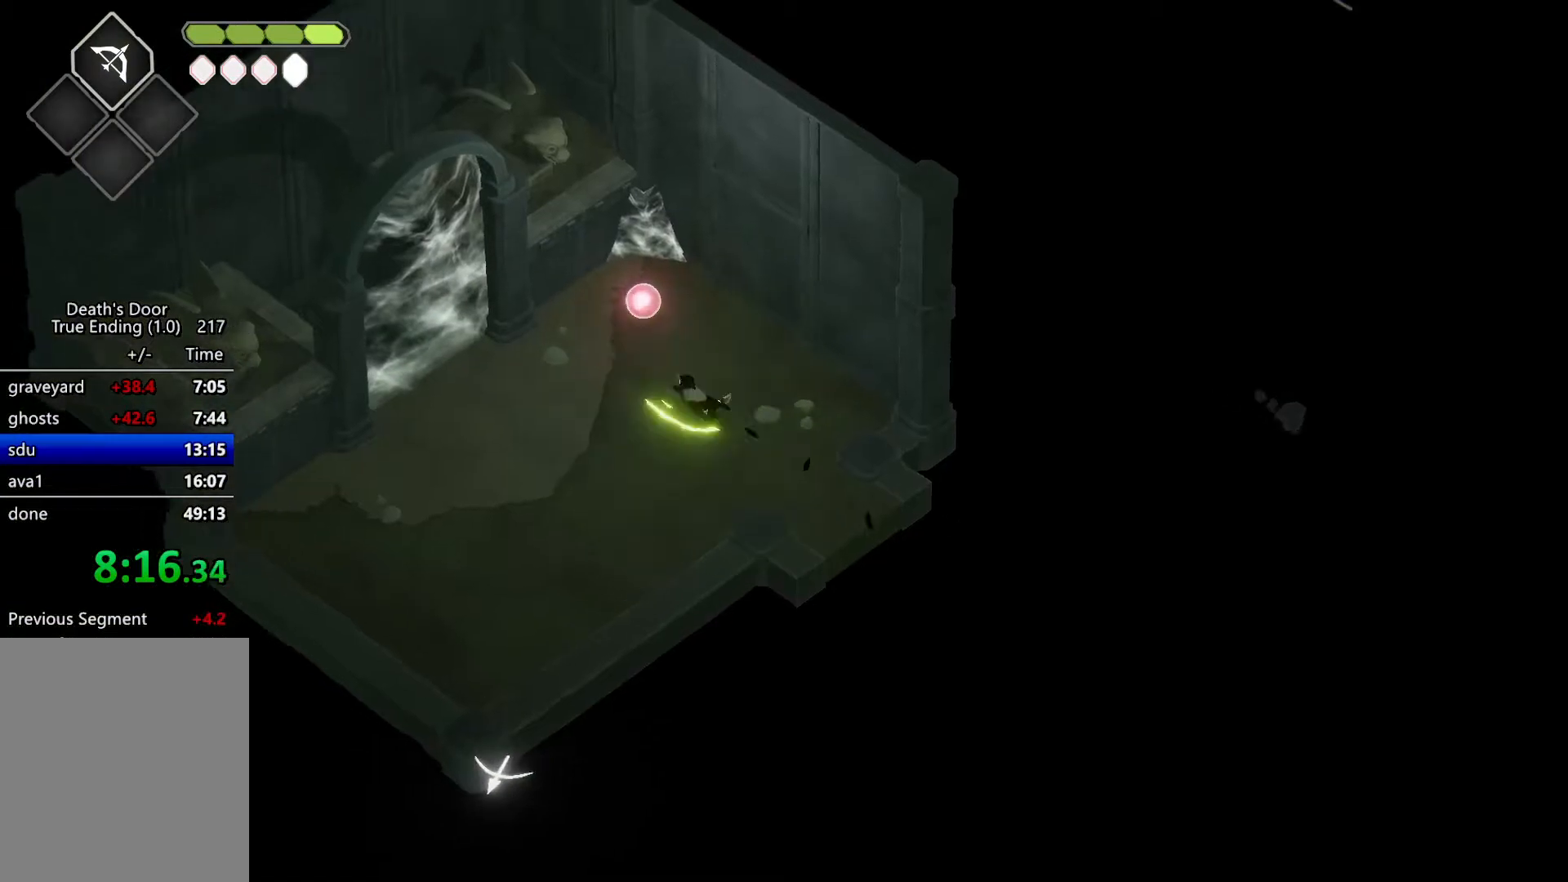
{"keys": [], "events": [[233, "a", "up"], [333, "w", "up"]]}
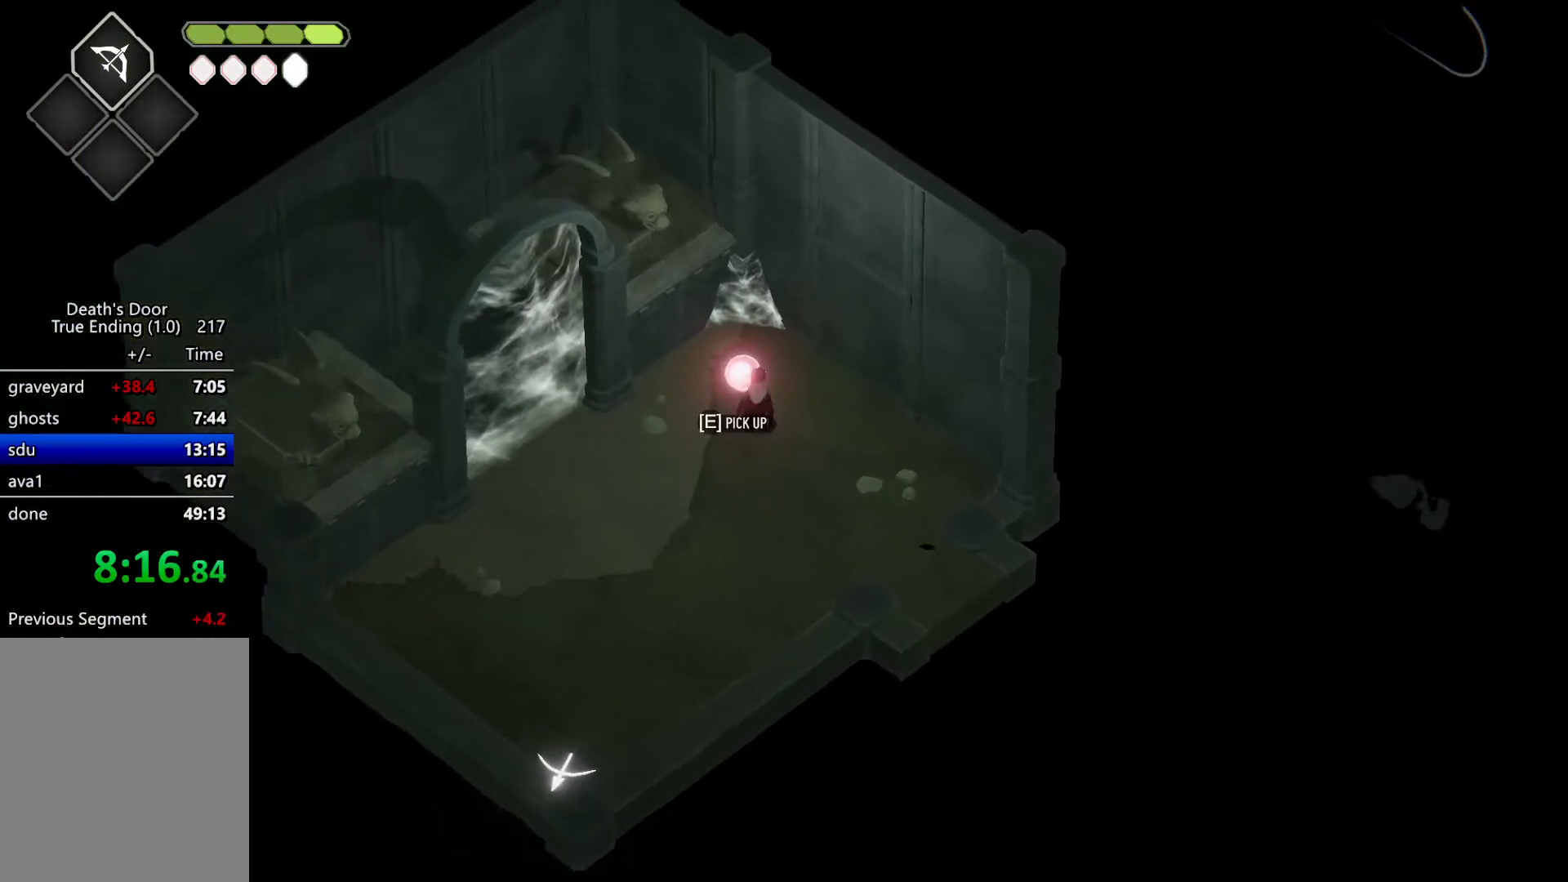
{"keys": ["d", "s"], "events": [[33, "d", "down"], [33, "s", "down"], [100, "roll", "down"], [300, "roll", "up"]]}
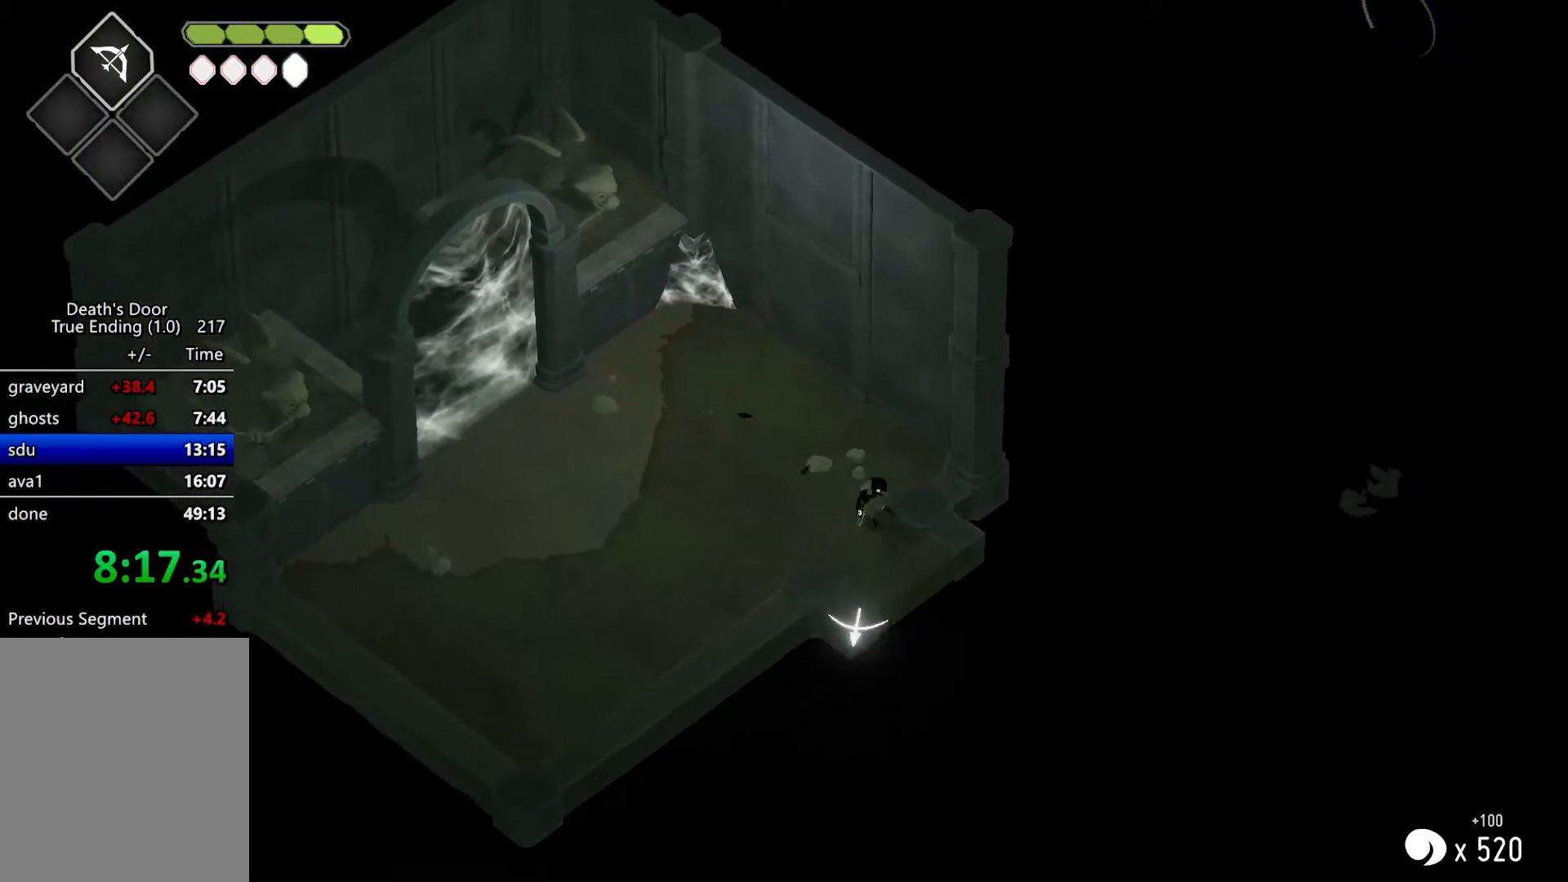
{"keys": ["d"], "events": [[467, "s", "up"]]}
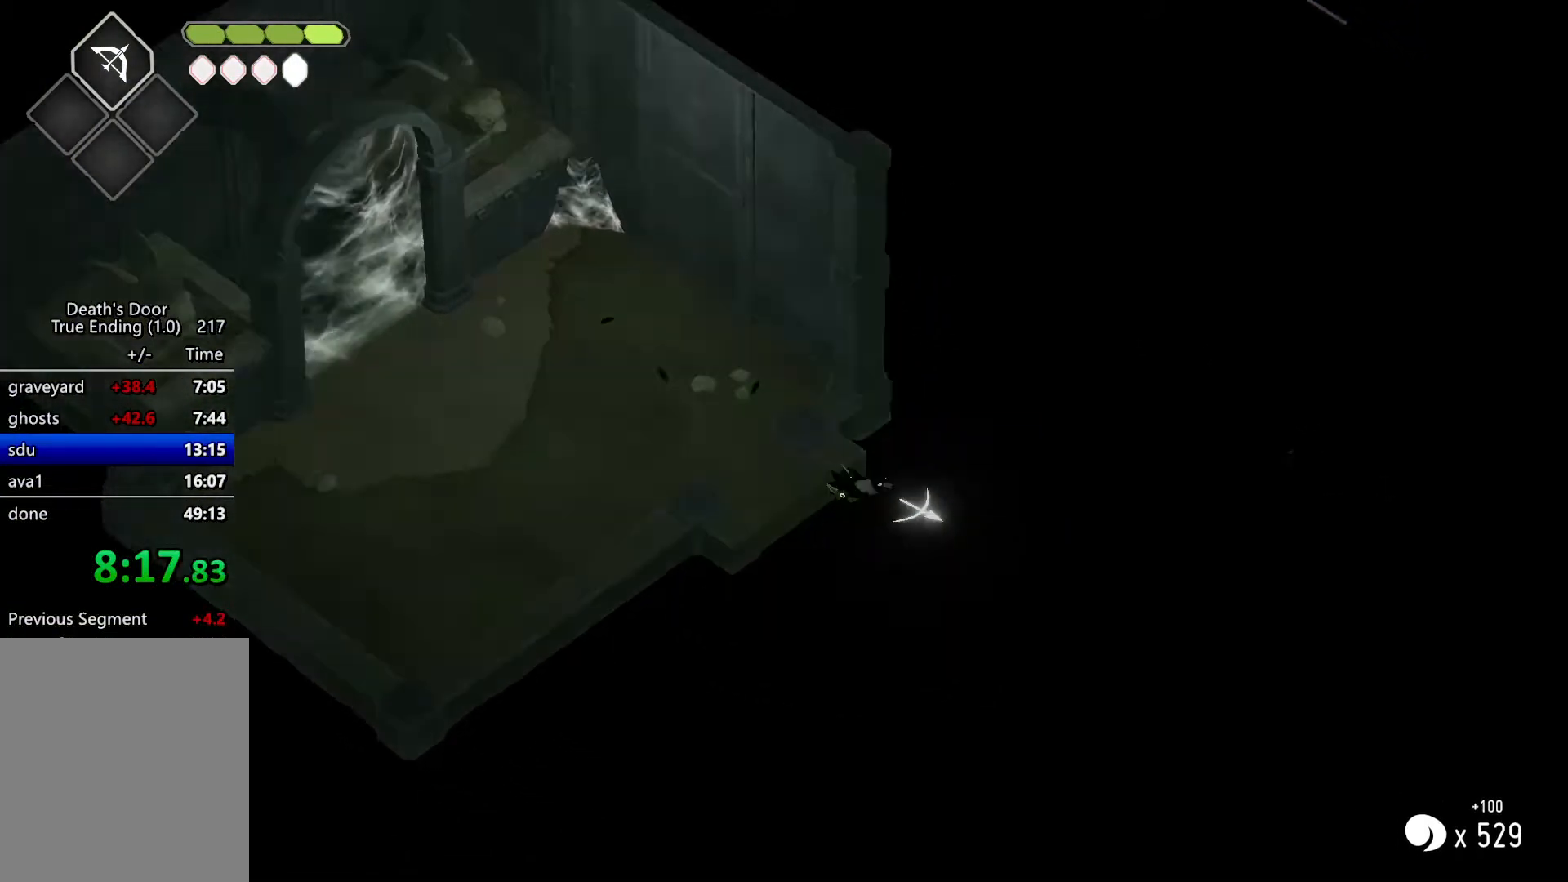
{"keys": ["d", "w"], "events": [[100, "roll", "down"], [100, "w", "down"], [267, "roll", "up"]]}
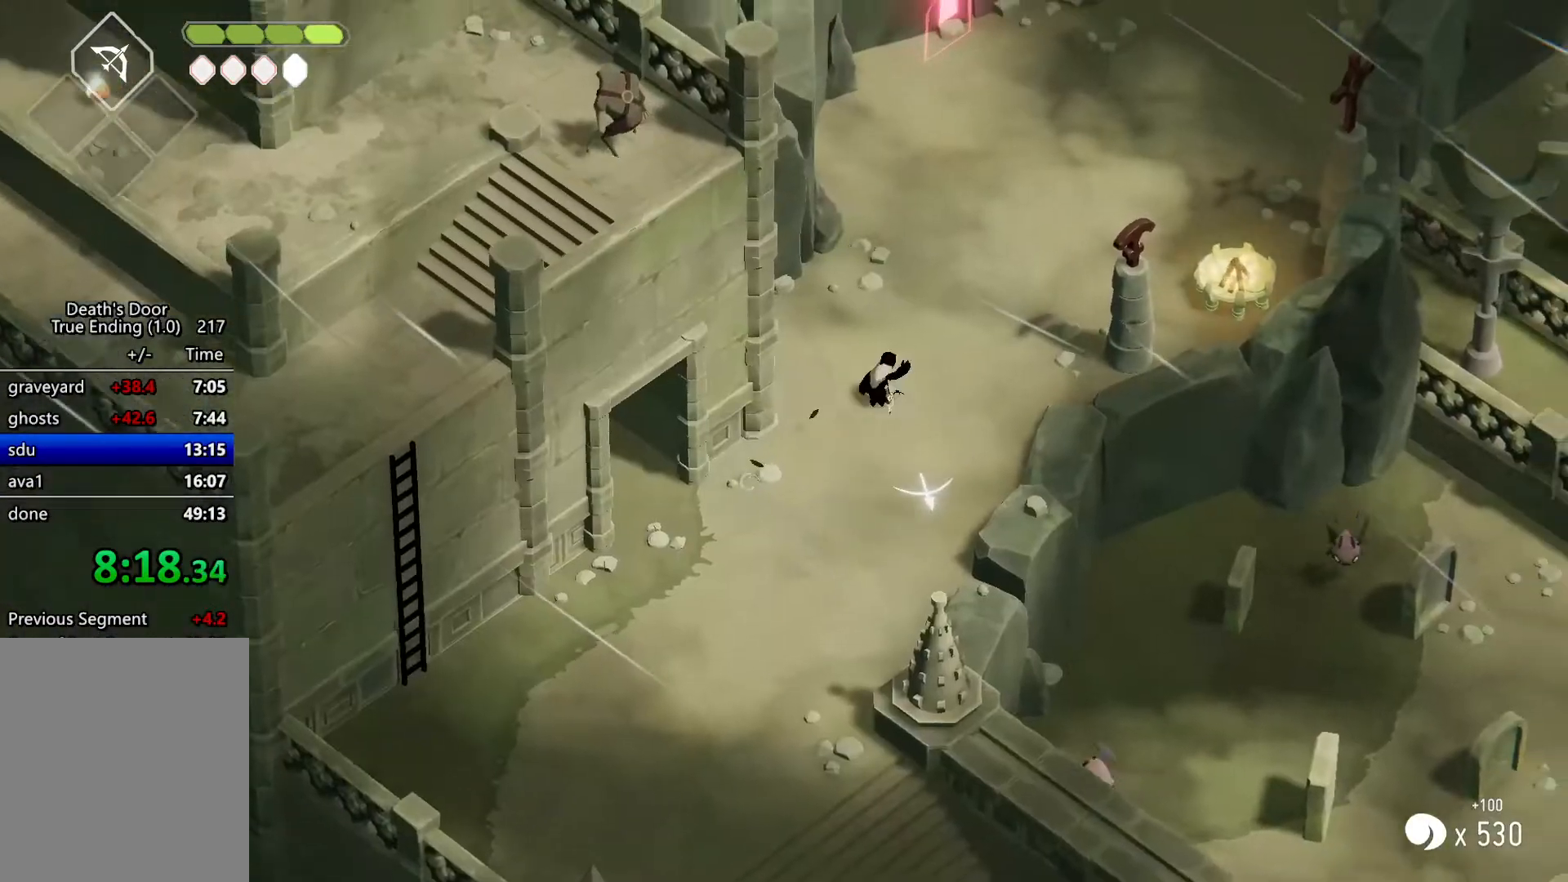
{"keys": ["w"], "events": [[167, "d", "up"]]}
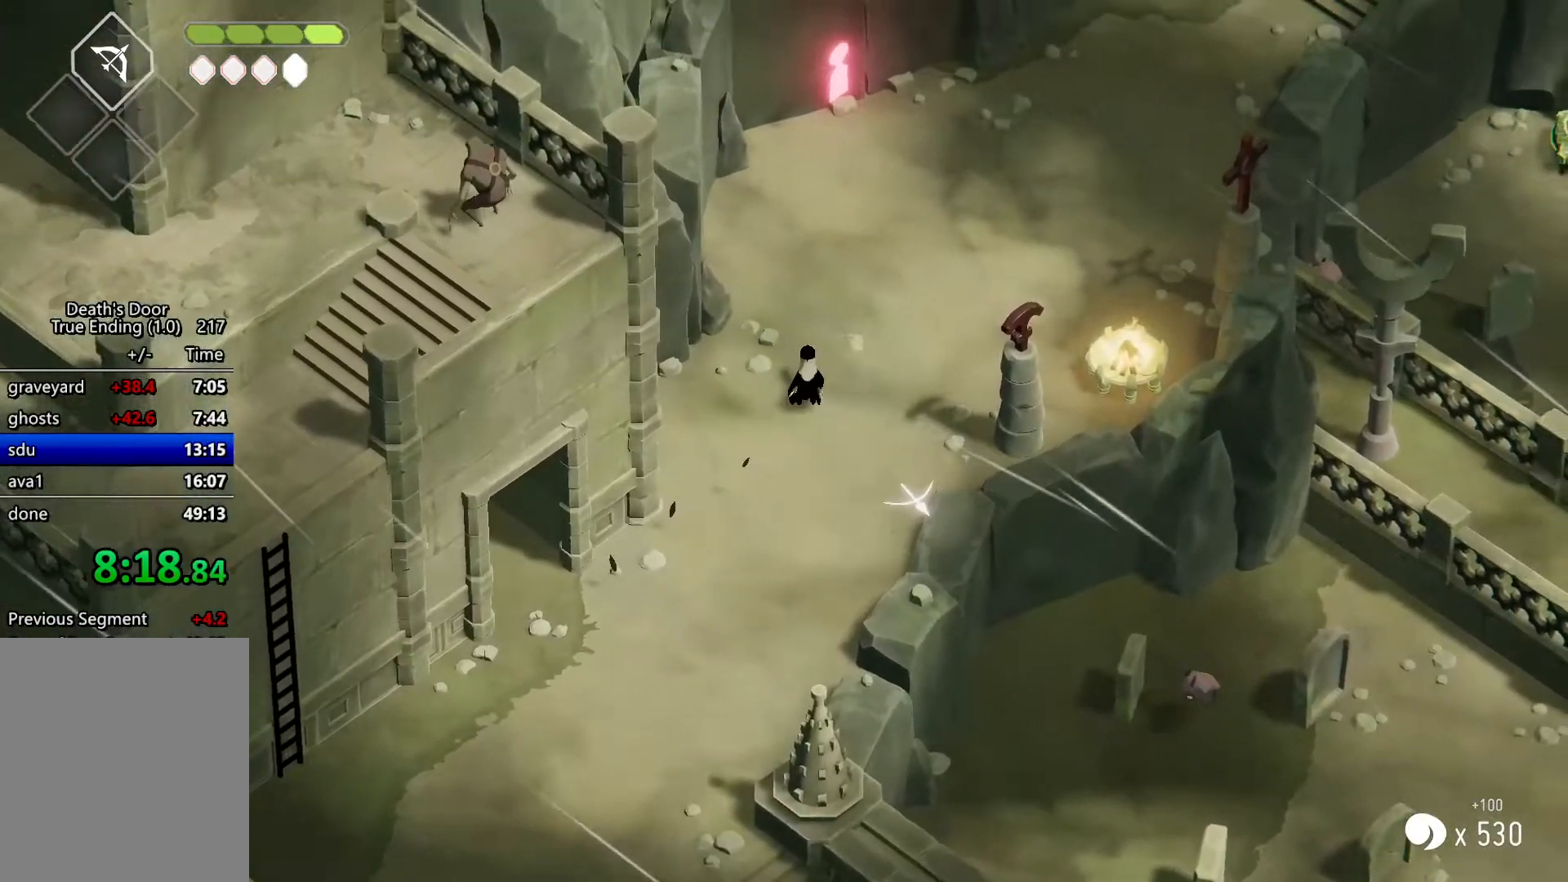
{"keys": ["d", "w"], "events": [[33, "roll", "down"], [67, "roll", "up"], [400, "d", "down"]]}
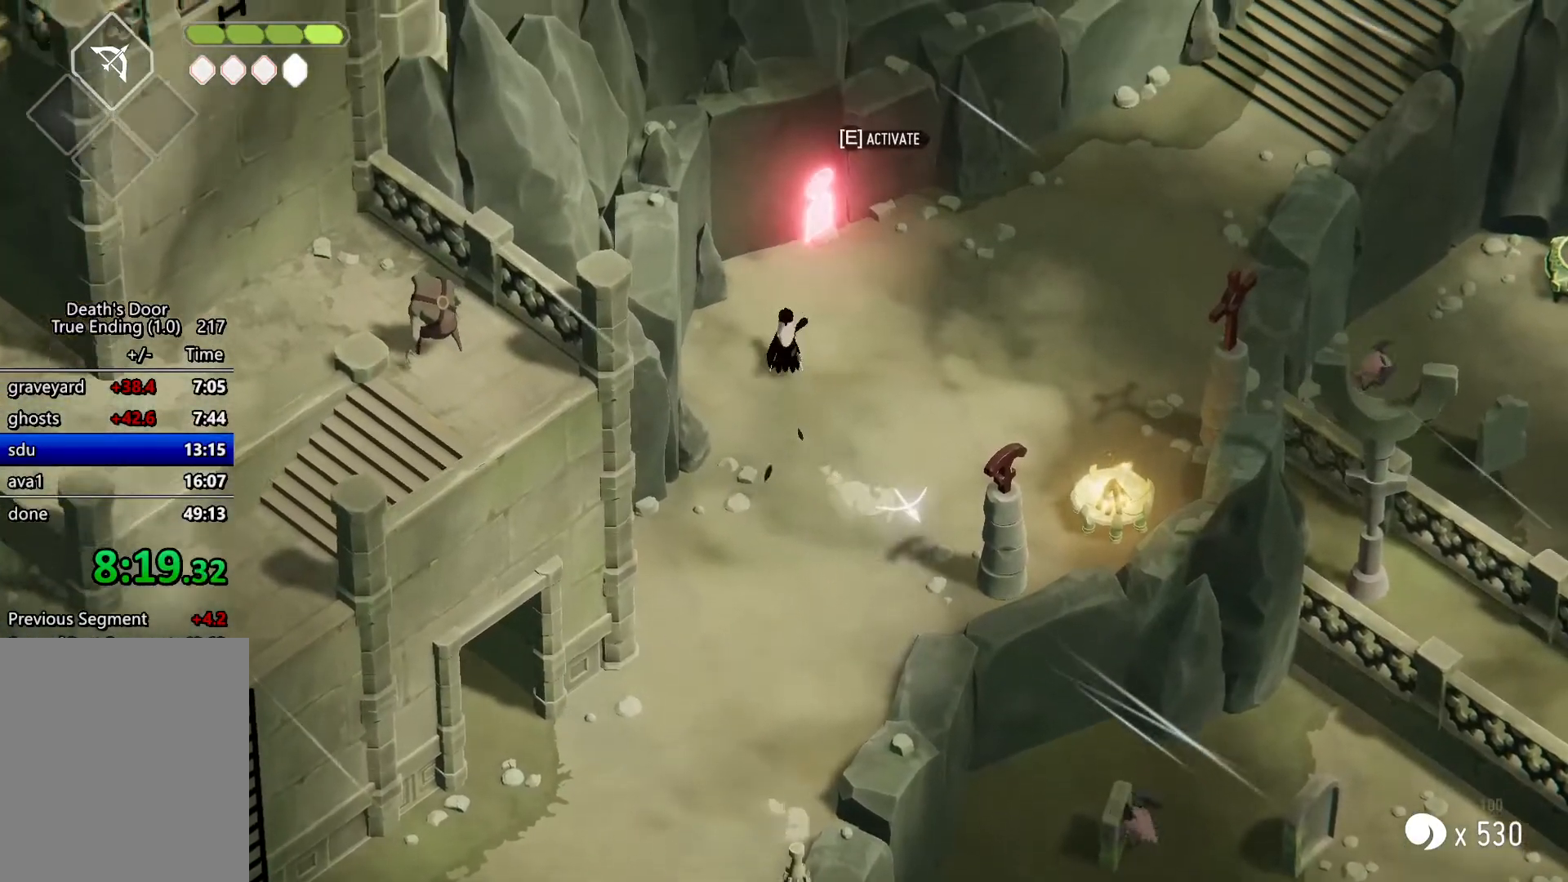
{"keys": ["d", "w"], "events": [[100, "w", "up"], [200, "d", "up"], [433, "w", "down"], [500, "d", "down"]]}
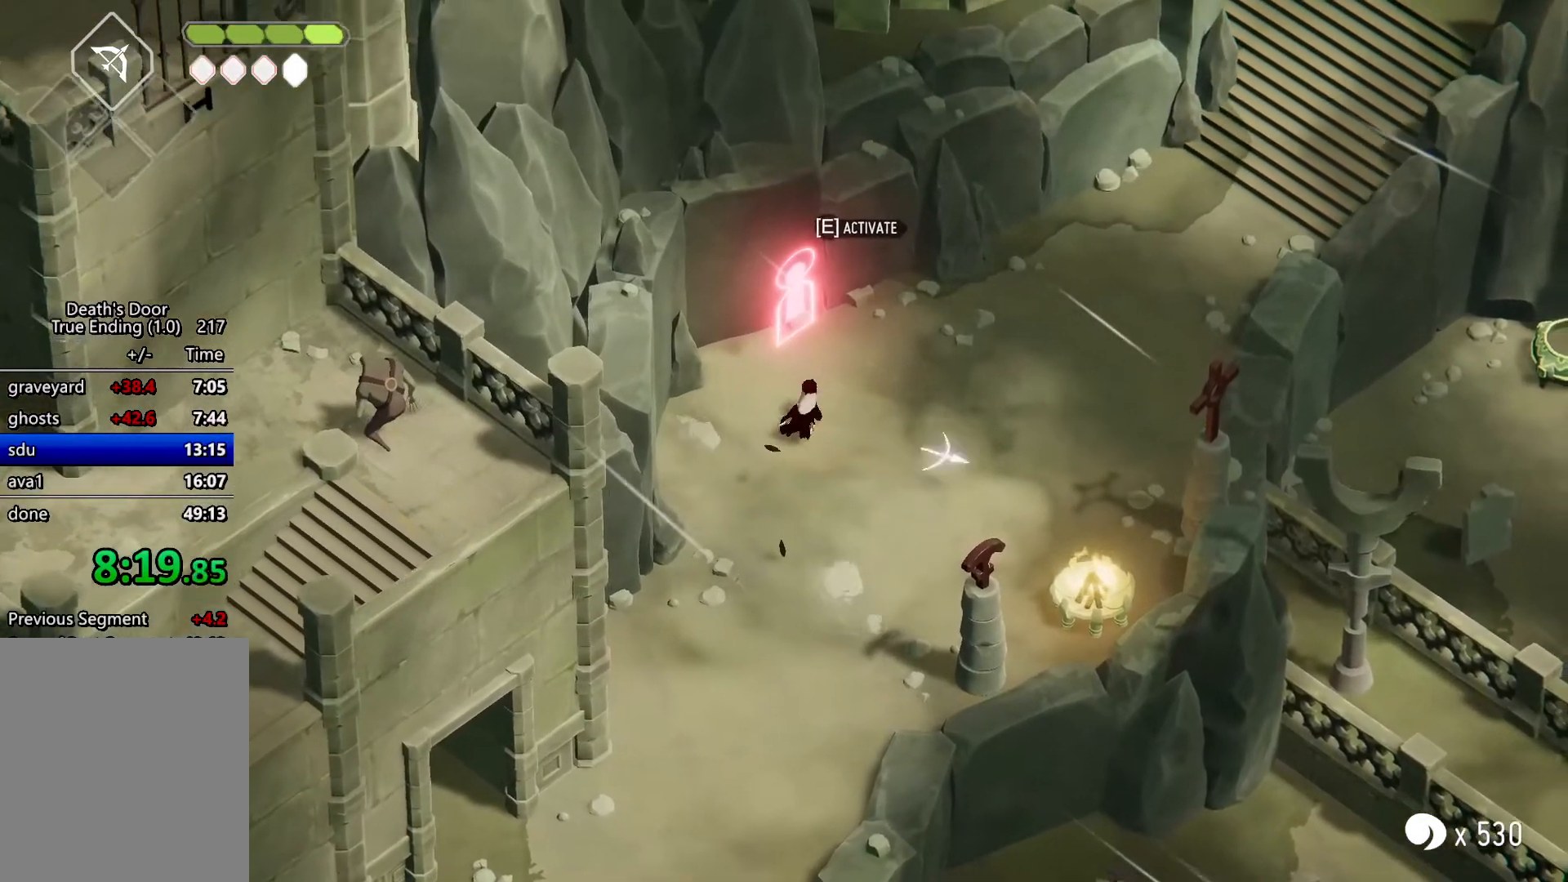
{"keys": ["d", "roll", "w"], "events": [[433, "roll", "down"]]}
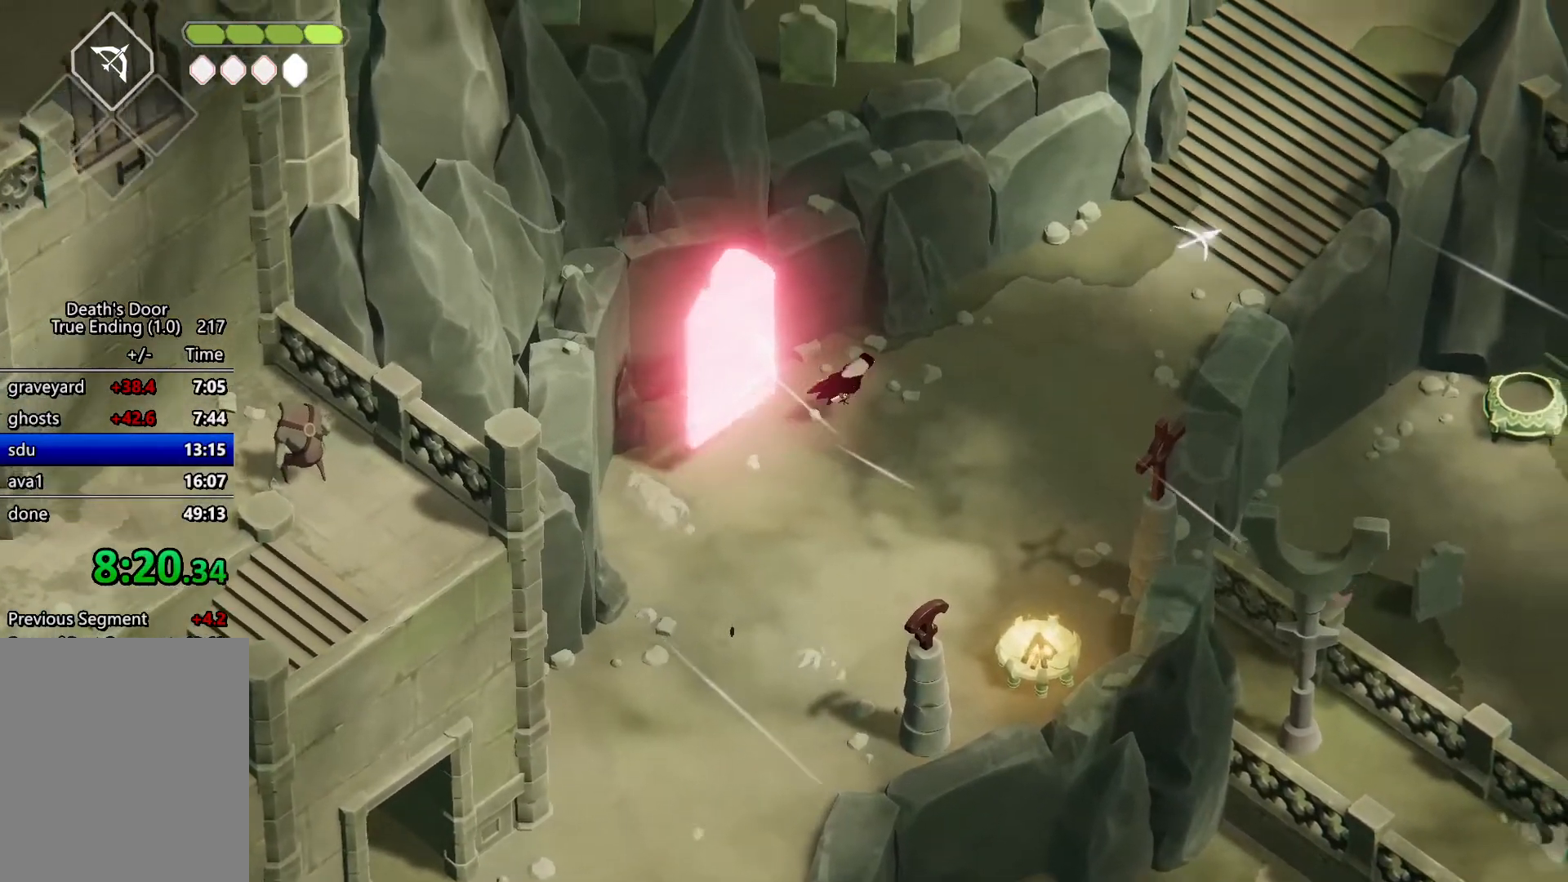
{"keys": [], "events": [[167, "heavy", "down"], [167, "roll", "up"], [233, "d", "up"], [233, "w", "up"], [333, "heavy", "up"]]}
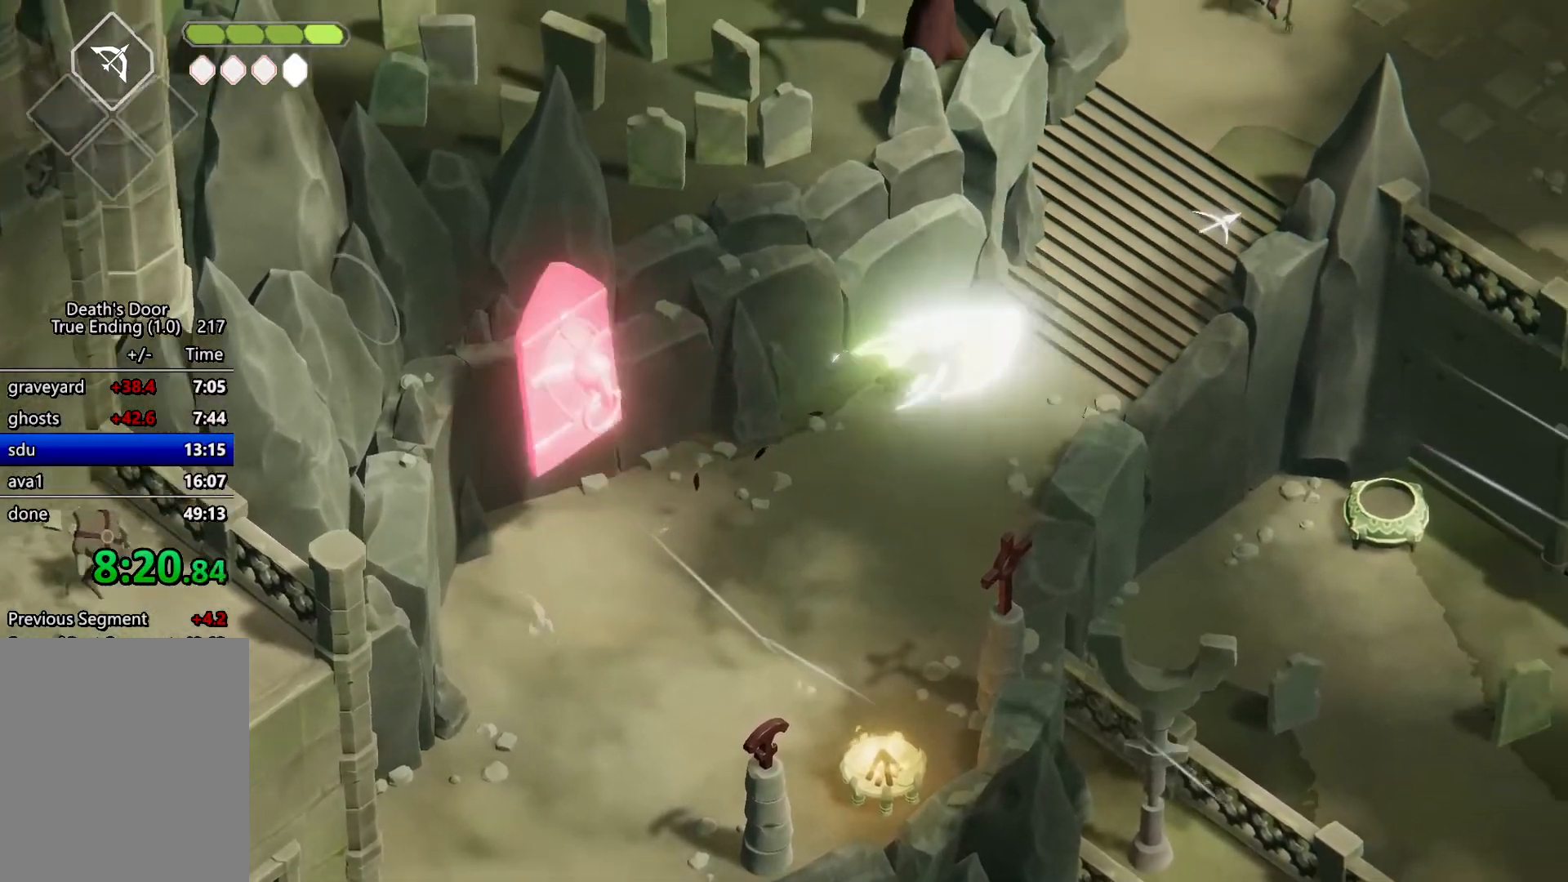
{"keys": [], "events": [[100, "escape", "down"], [200, "roll", "down"], [233, "escape", "up"], [267, "escape", "down"], [267, "roll", "up"], [367, "escape", "up"]]}
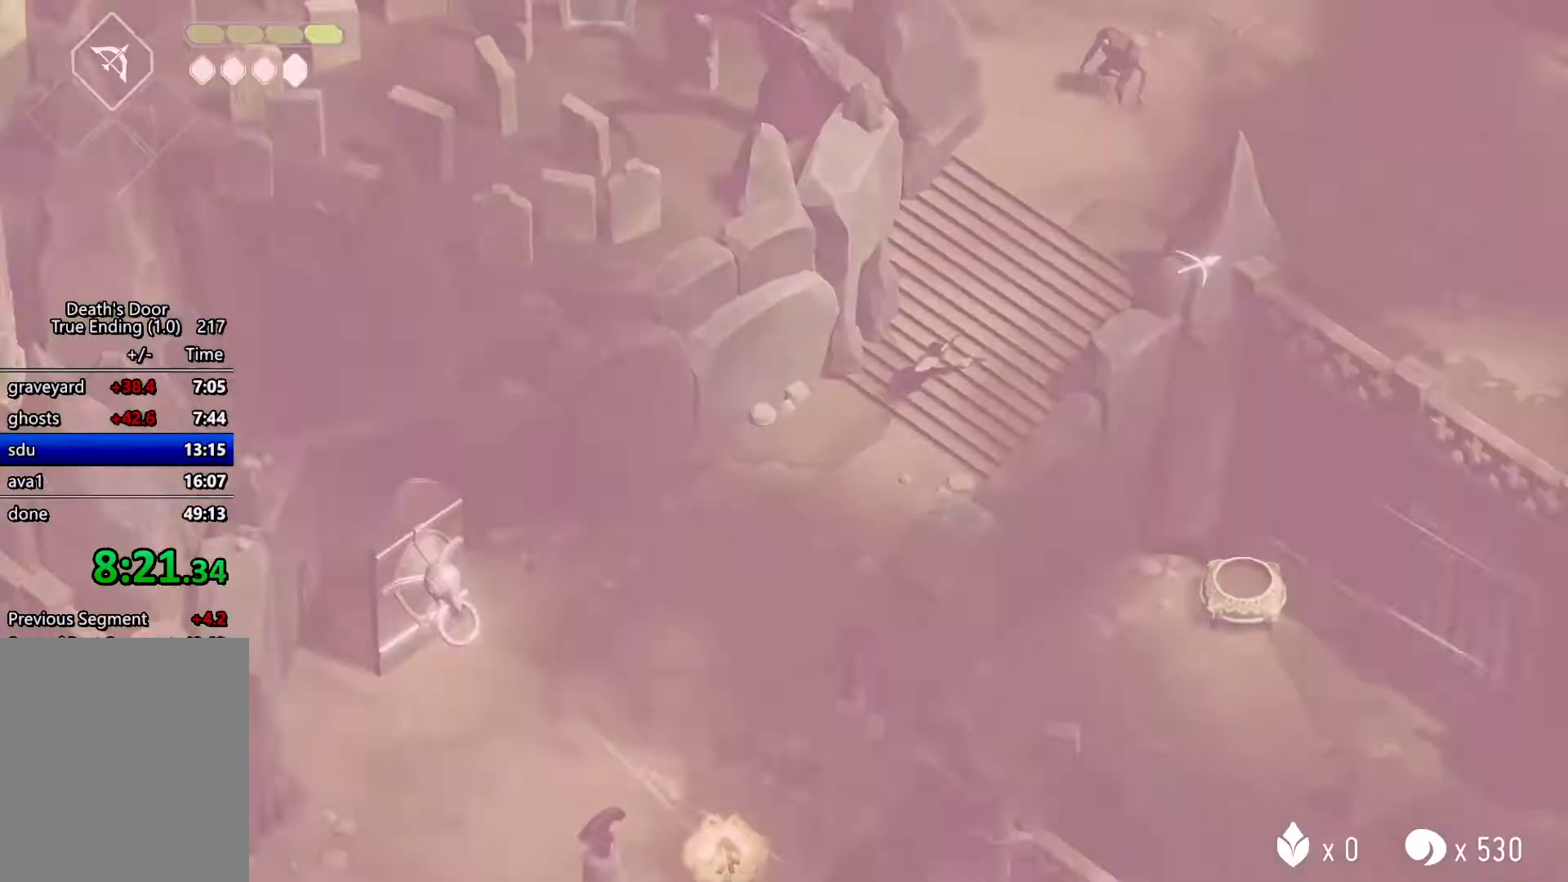
{"keys": [], "events": []}